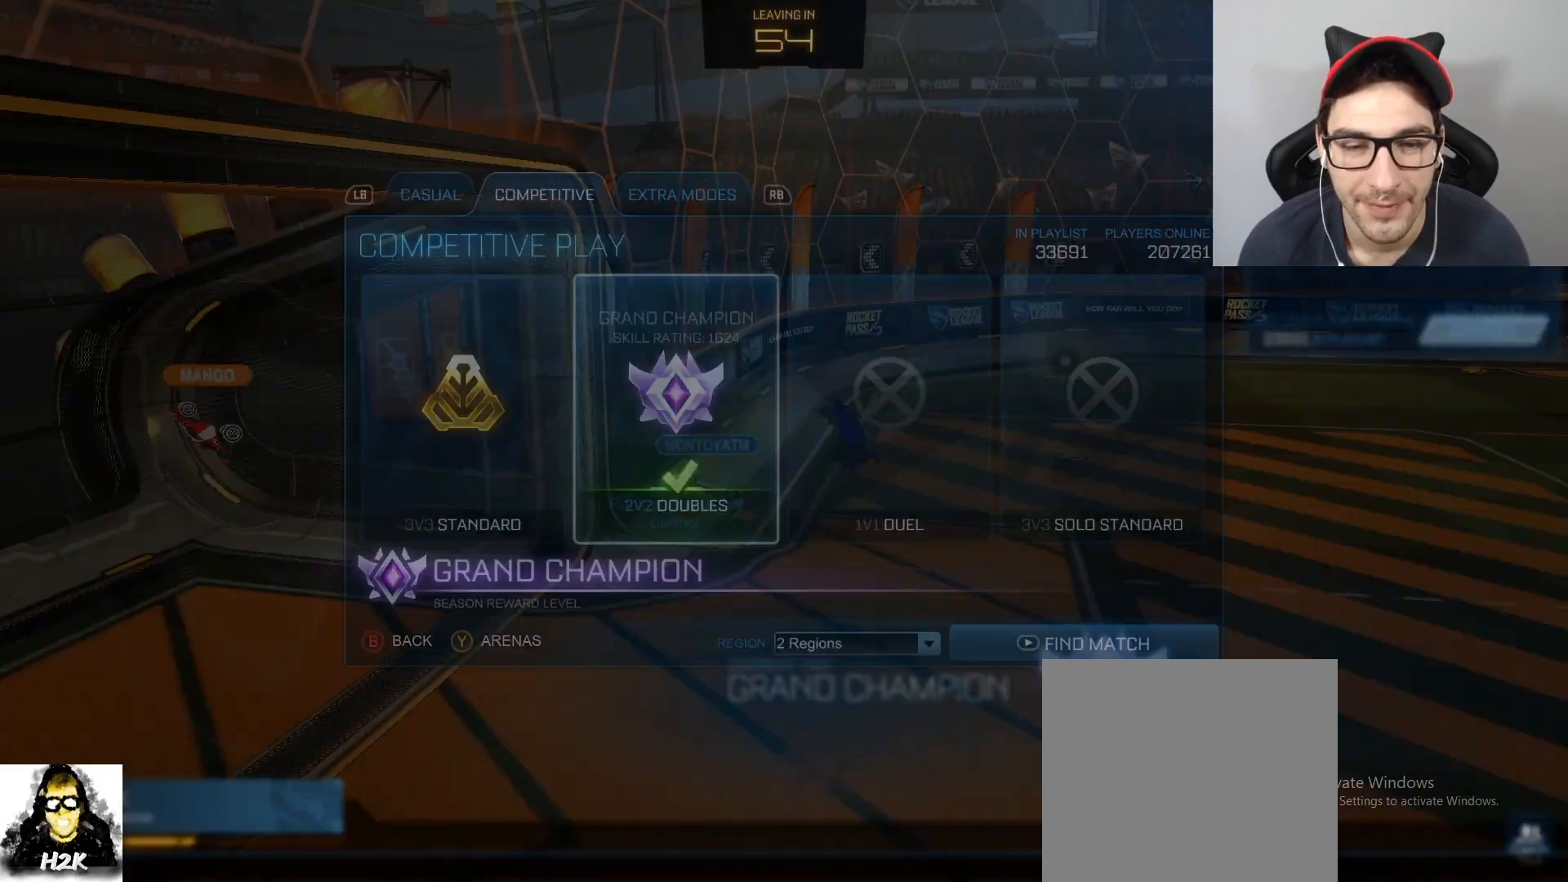
Gameplay with a controller (Xbox layout); each line is a JSON object with the inputs held at the frame after it. "events" lists button and stick changes between this image and that frame as [ms after this image, input, new state], when the widget could be followed in between.
{"buttons": [], "left_stick": "center", "right_stick": "center", "events": []}
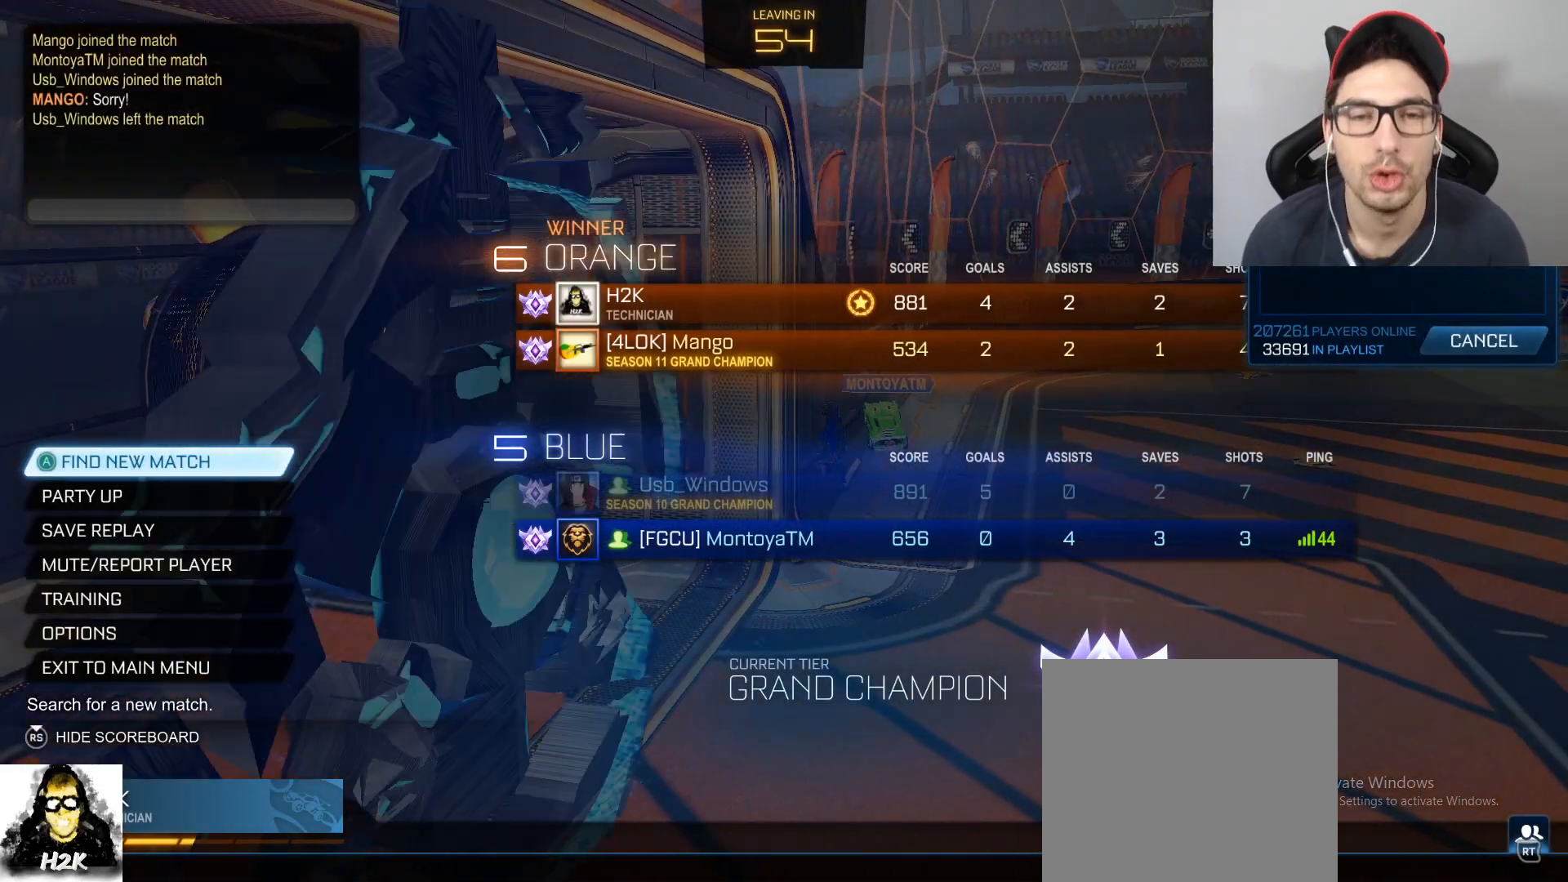
{"buttons": [], "left_stick": "center", "right_stick": "center", "events": []}
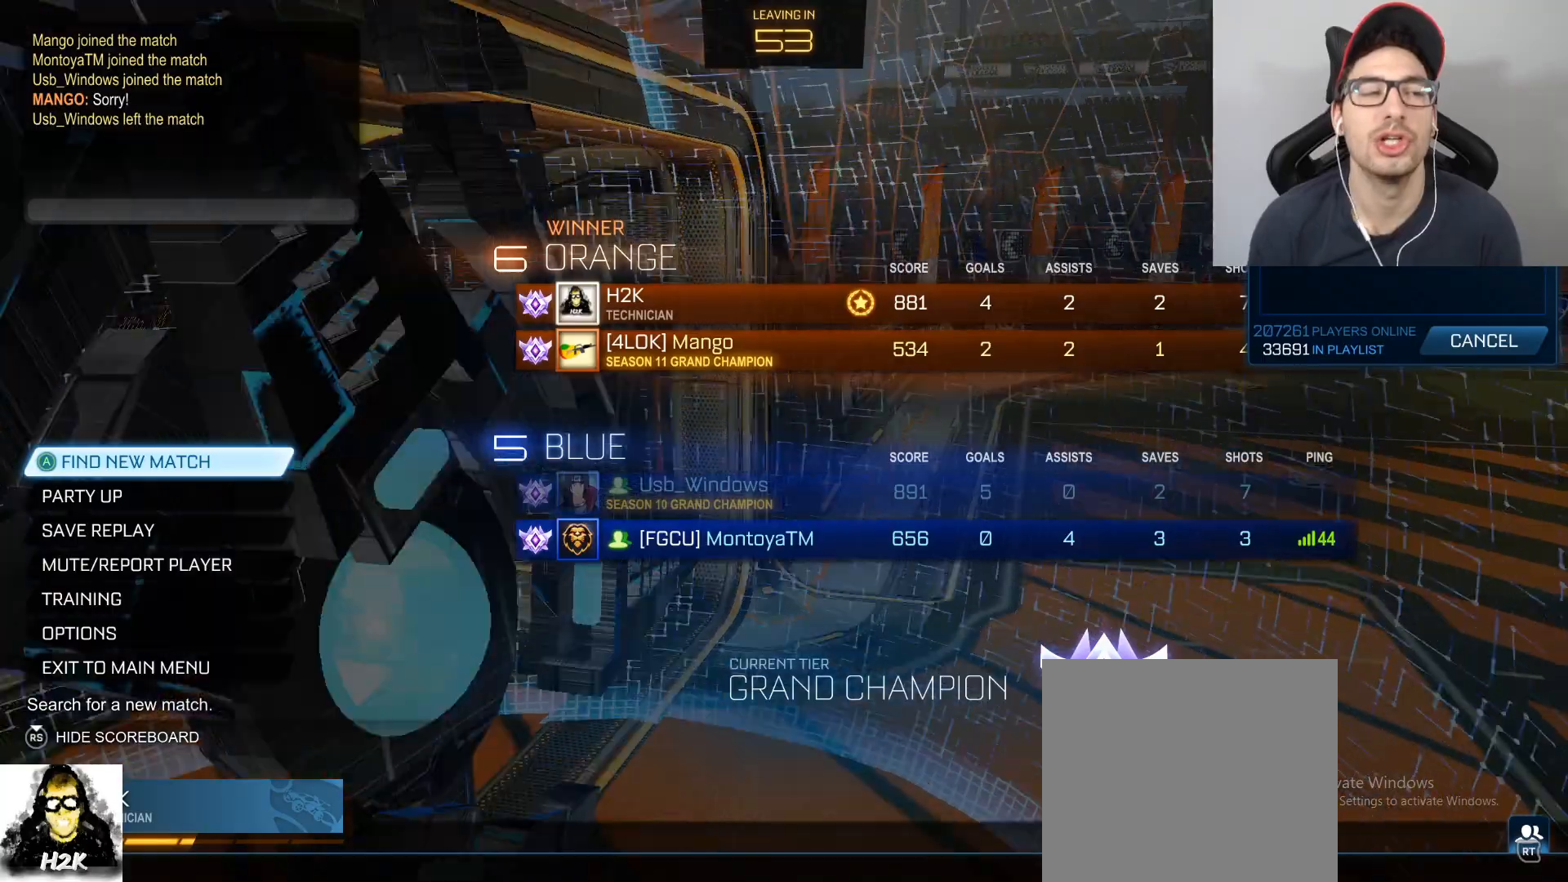
{"buttons": [], "left_stick": "center", "right_stick": "center", "events": []}
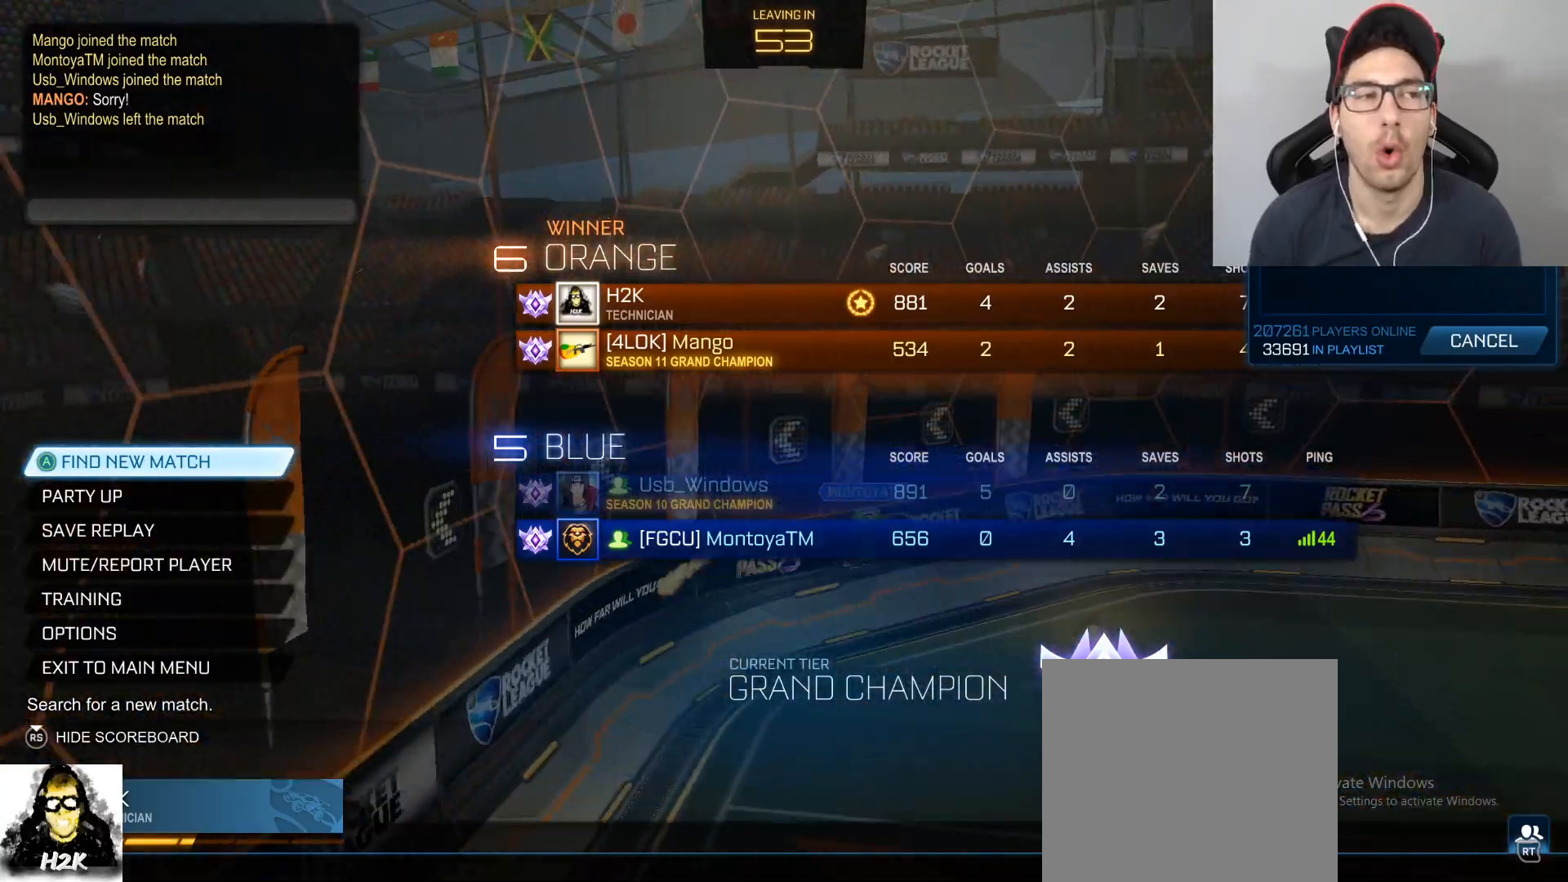
{"buttons": ["R2"], "left_stick": "center", "right_stick": "center", "events": [[433, "R2", "down"]]}
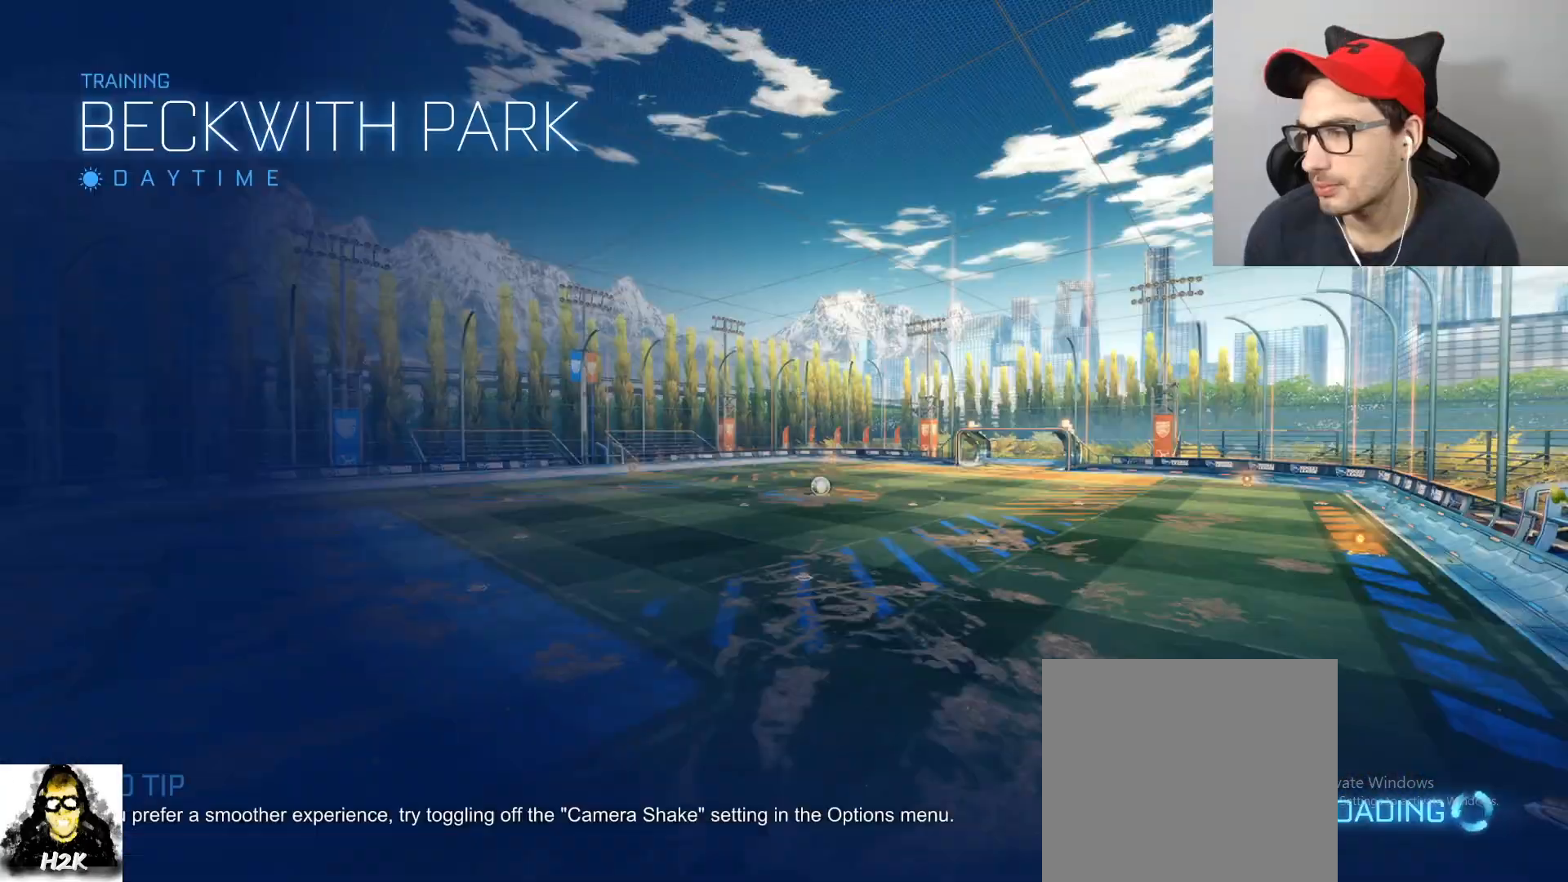
{"buttons": ["B", "R2"], "left_stick": "center", "right_stick": "center", "events": [[67, "B", "down"]]}
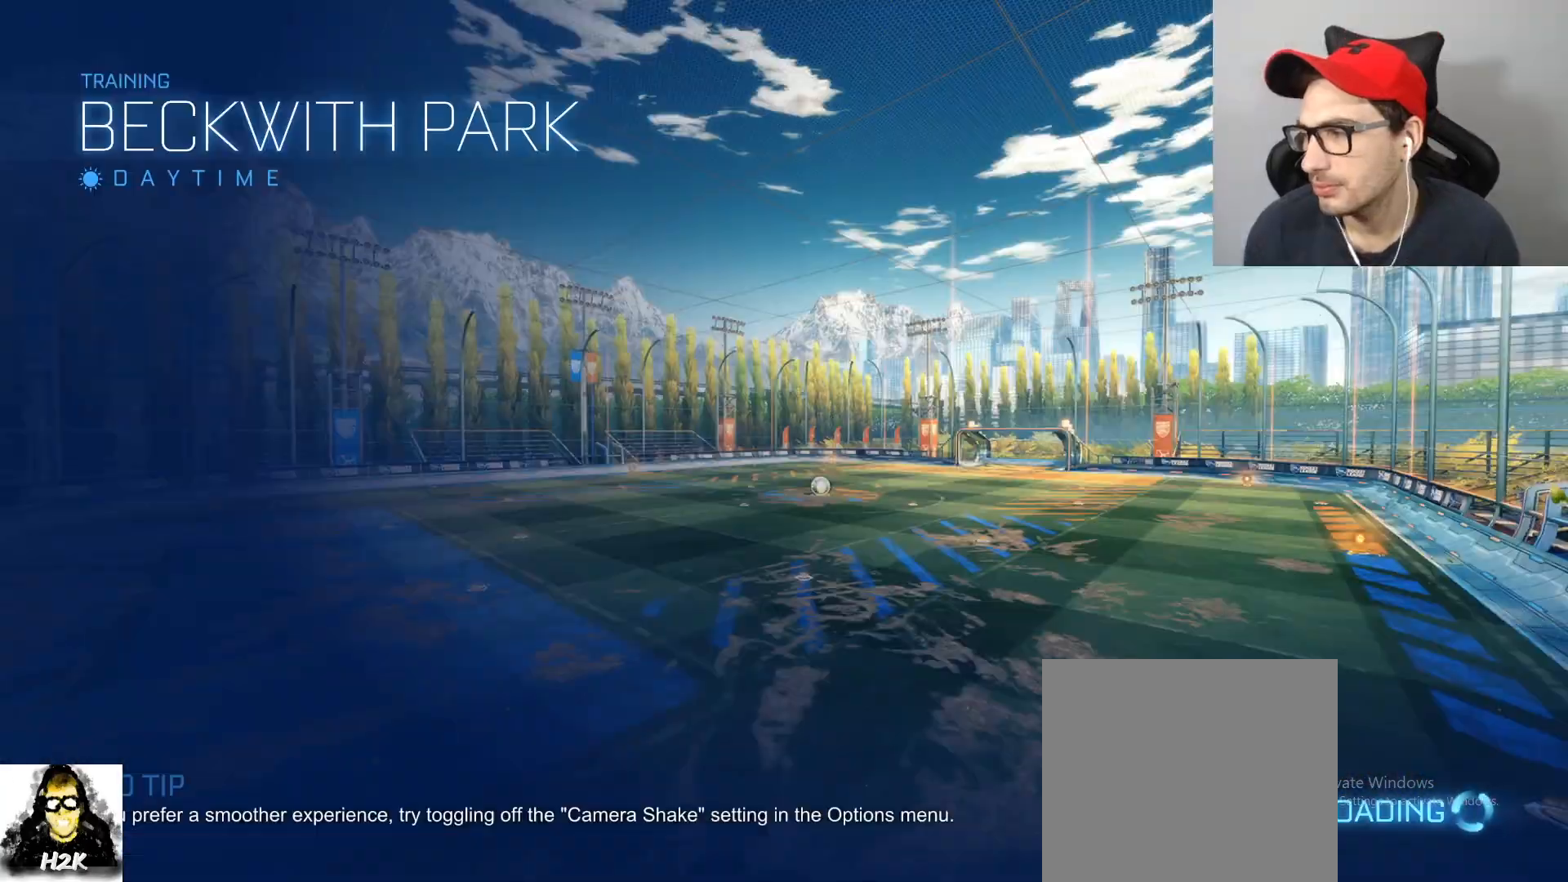
{"buttons": ["B", "R2"], "left_stick": "center", "right_stick": "center", "events": []}
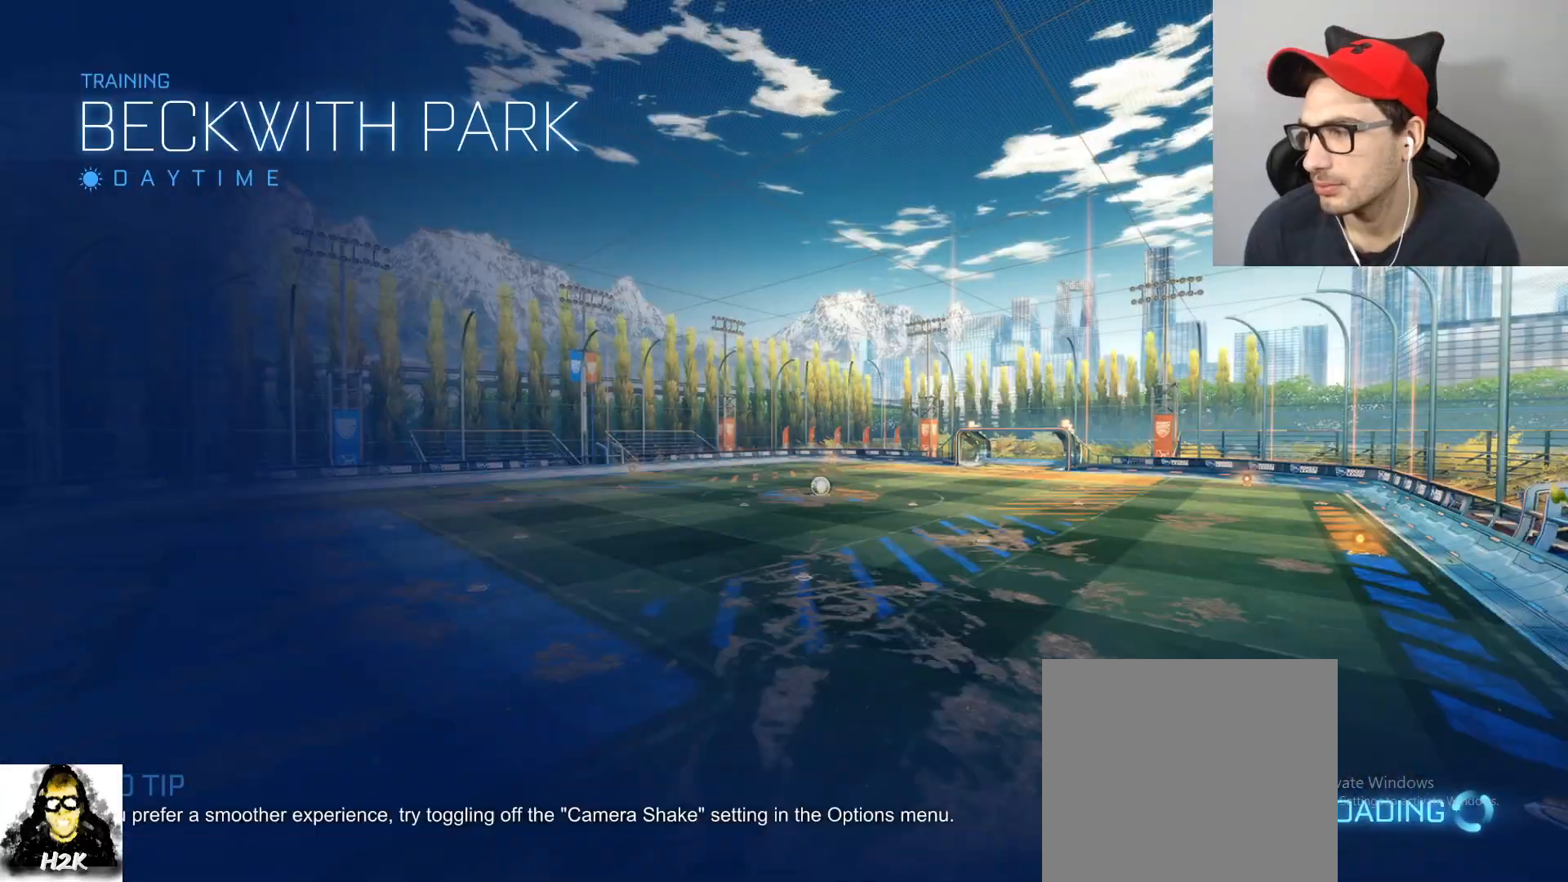
{"buttons": ["B", "R2"], "left_stick": "center", "right_stick": "center", "events": []}
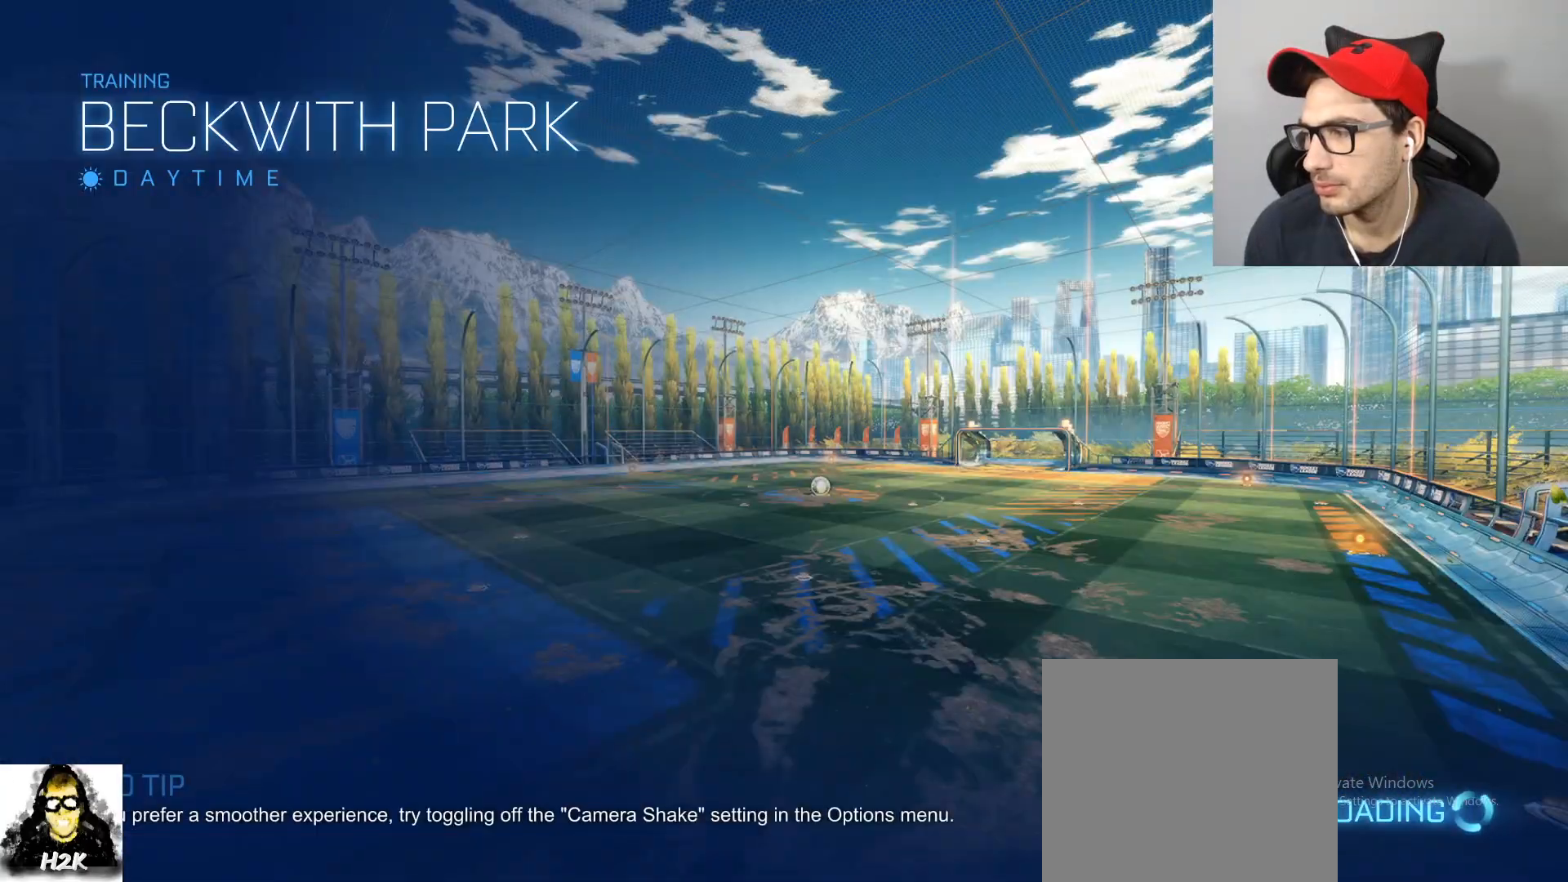
{"buttons": ["B", "R2"], "left_stick": "center", "right_stick": "center", "events": []}
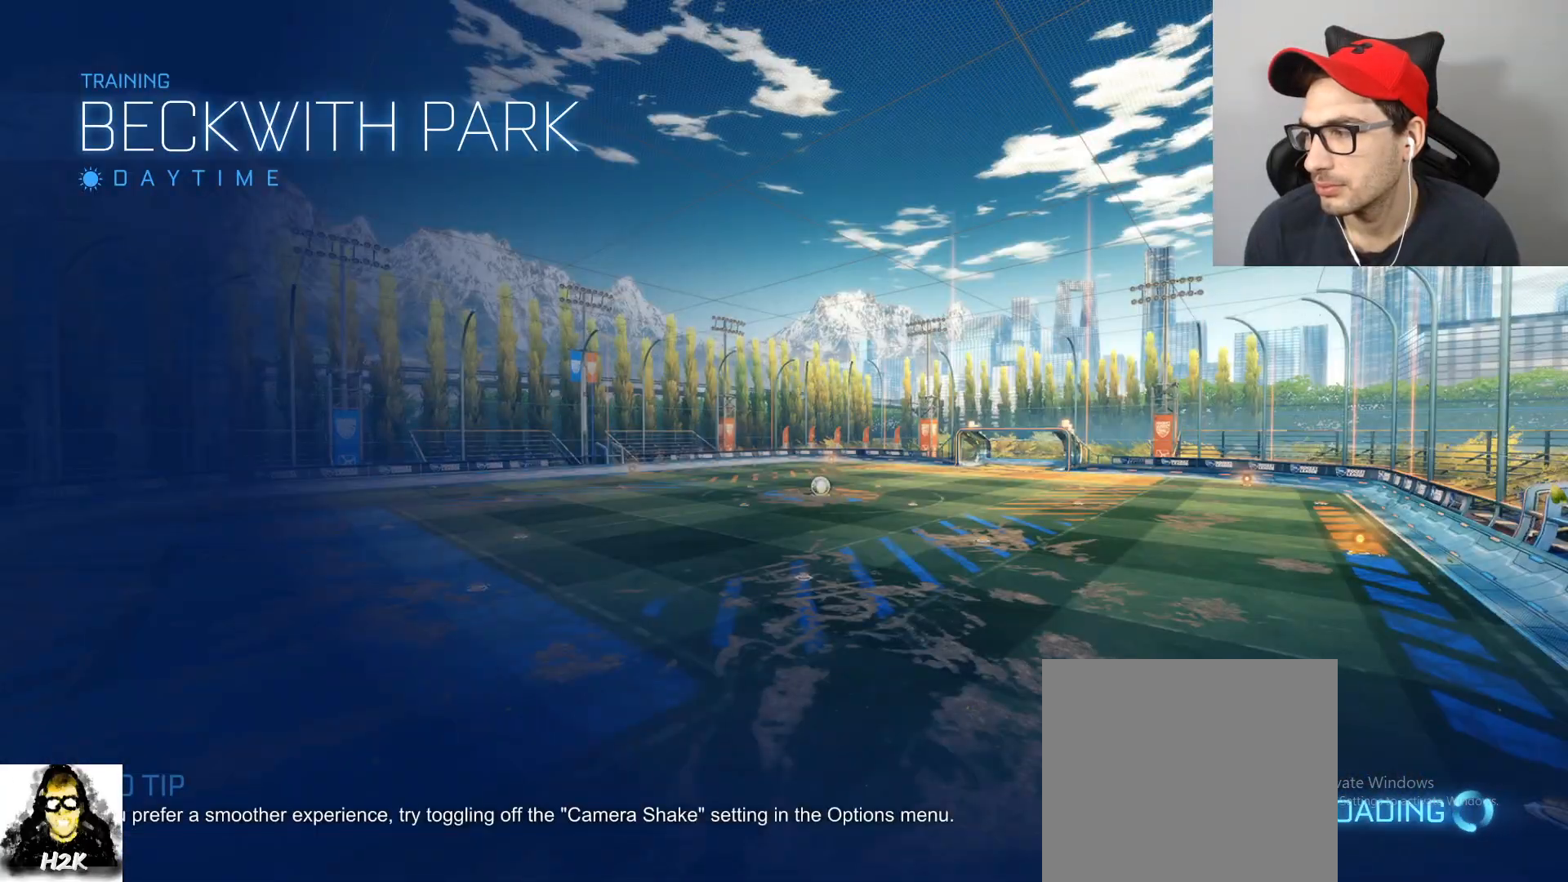
{"buttons": ["B", "R2"], "left_stick": "center", "right_stick": "center", "events": []}
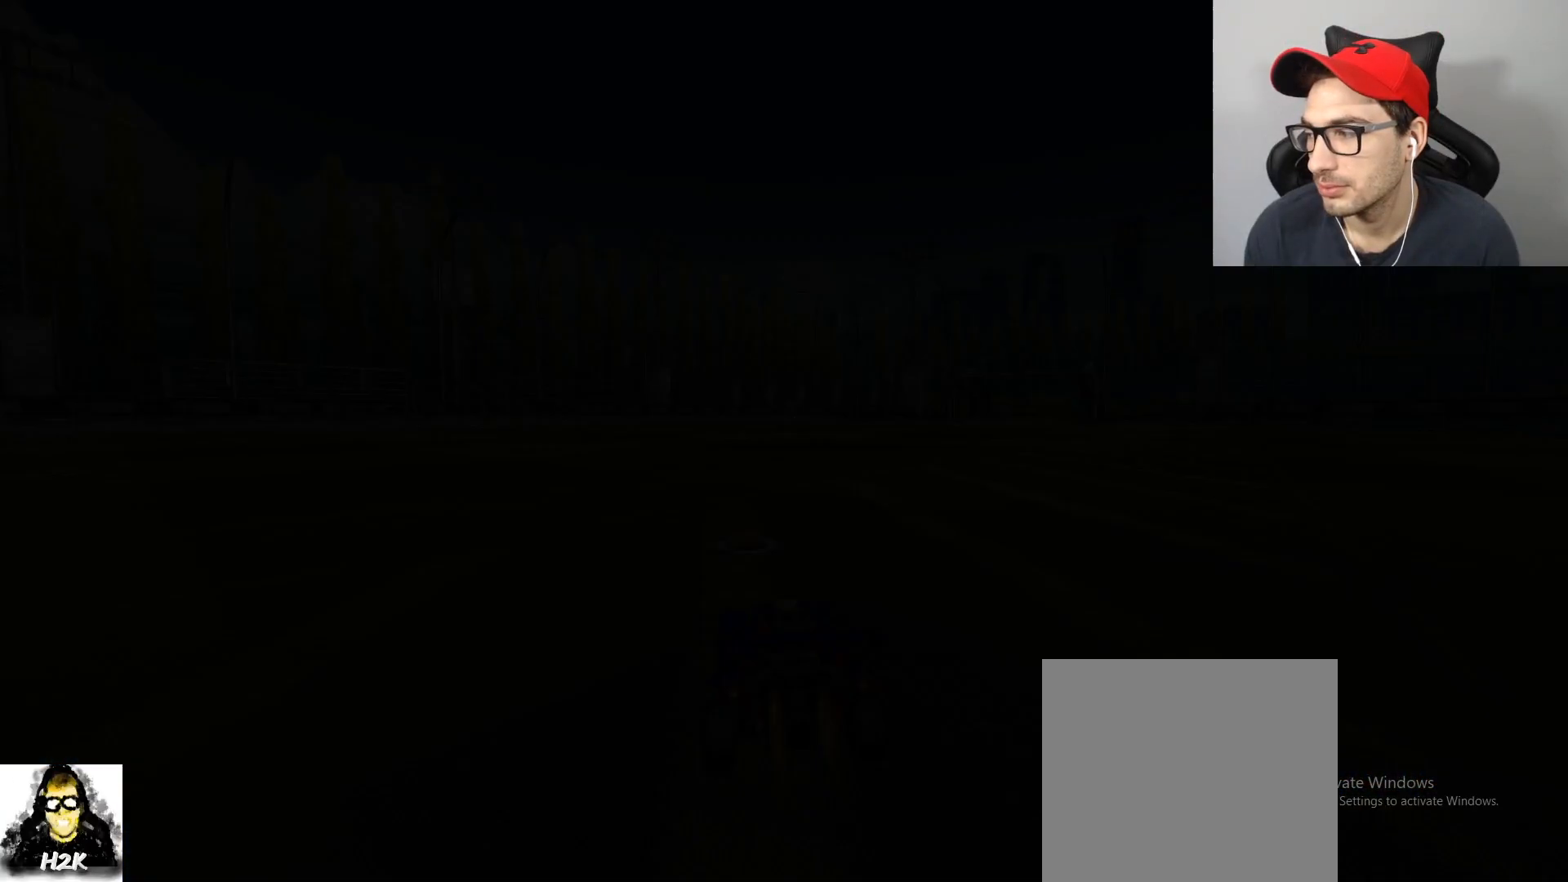
{"buttons": ["B", "R2"], "left_stick": "center", "right_stick": "center", "events": []}
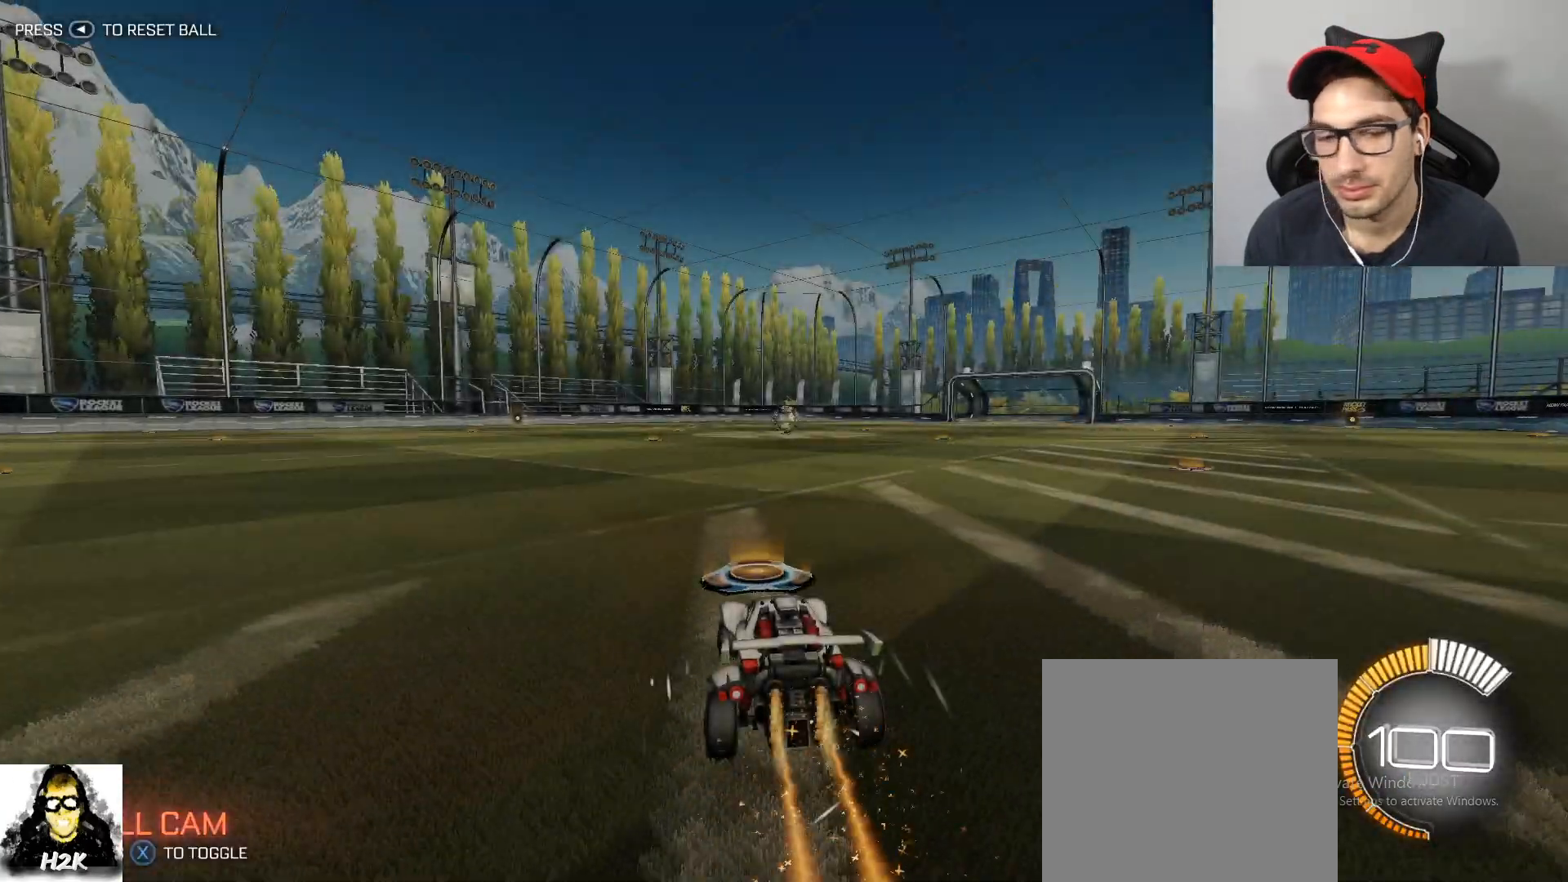
{"buttons": ["B", "R2"], "left_stick": "up-left", "right_stick": "center", "events": [[434, "A", "down"], [434, "left_stick", "up-left"], [501, "A", "up"]]}
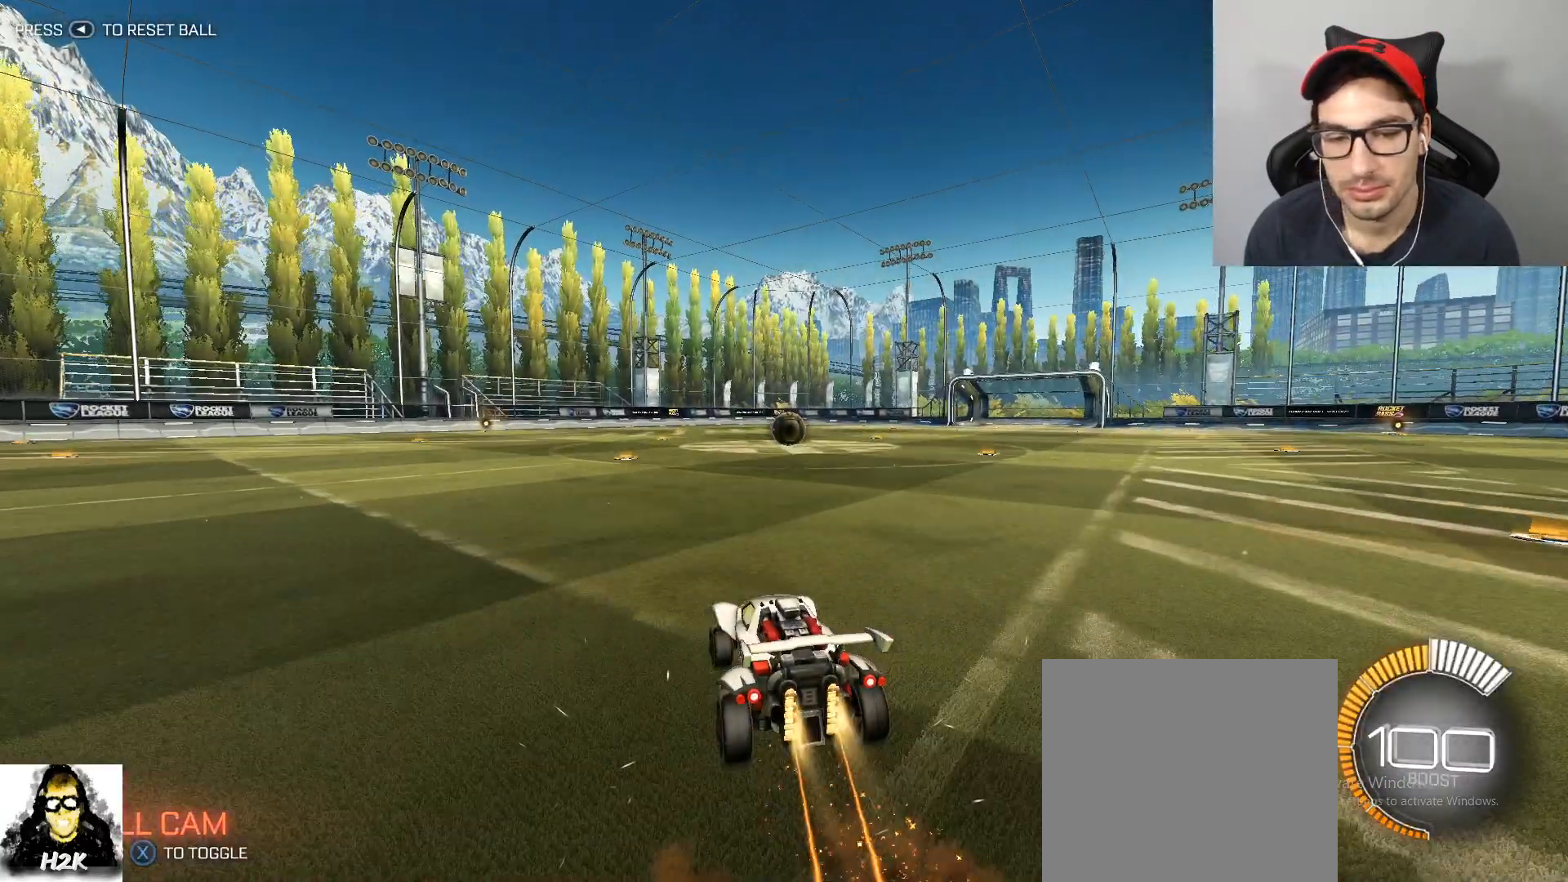
{"buttons": [], "left_stick": "right", "right_stick": "center", "events": [[66, "left_stick", "up-right"], [100, "A", "down"], [200, "A", "up"], [200, "left_stick", "down-right"], [300, "B", "up"], [300, "R2", "up"], [300, "left_stick", "down-left"], [433, "left_stick", "up-right"], [500, "left_stick", "right"]]}
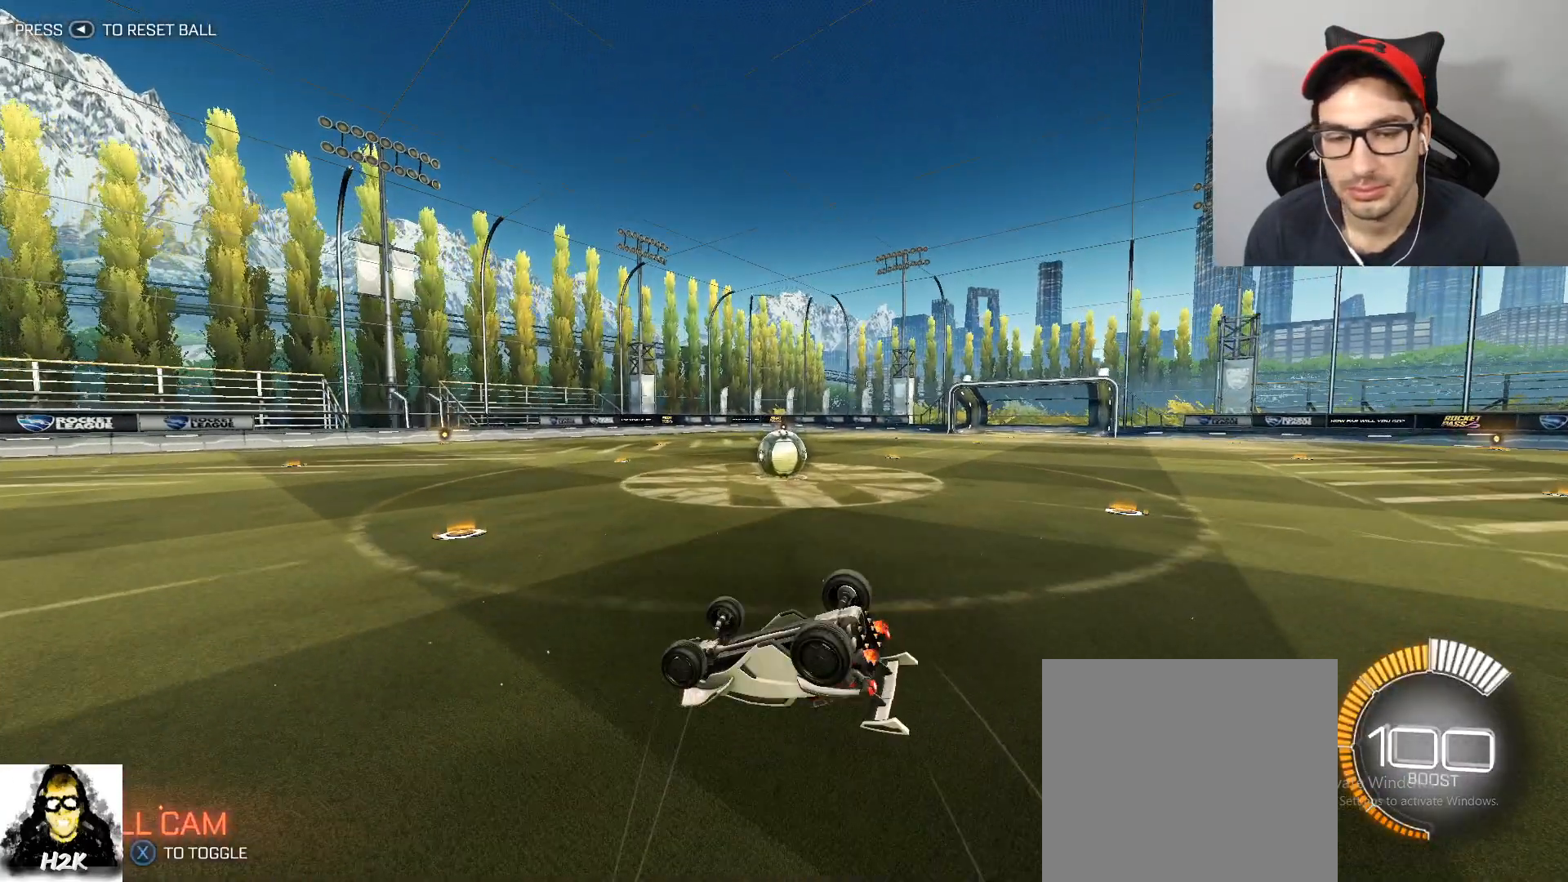
{"buttons": ["B"], "left_stick": "up", "right_stick": "center", "events": [[134, "left_stick", "up-right"], [267, "left_stick", "up"], [334, "R1", "down"], [401, "B", "down"], [467, "R1", "up"]]}
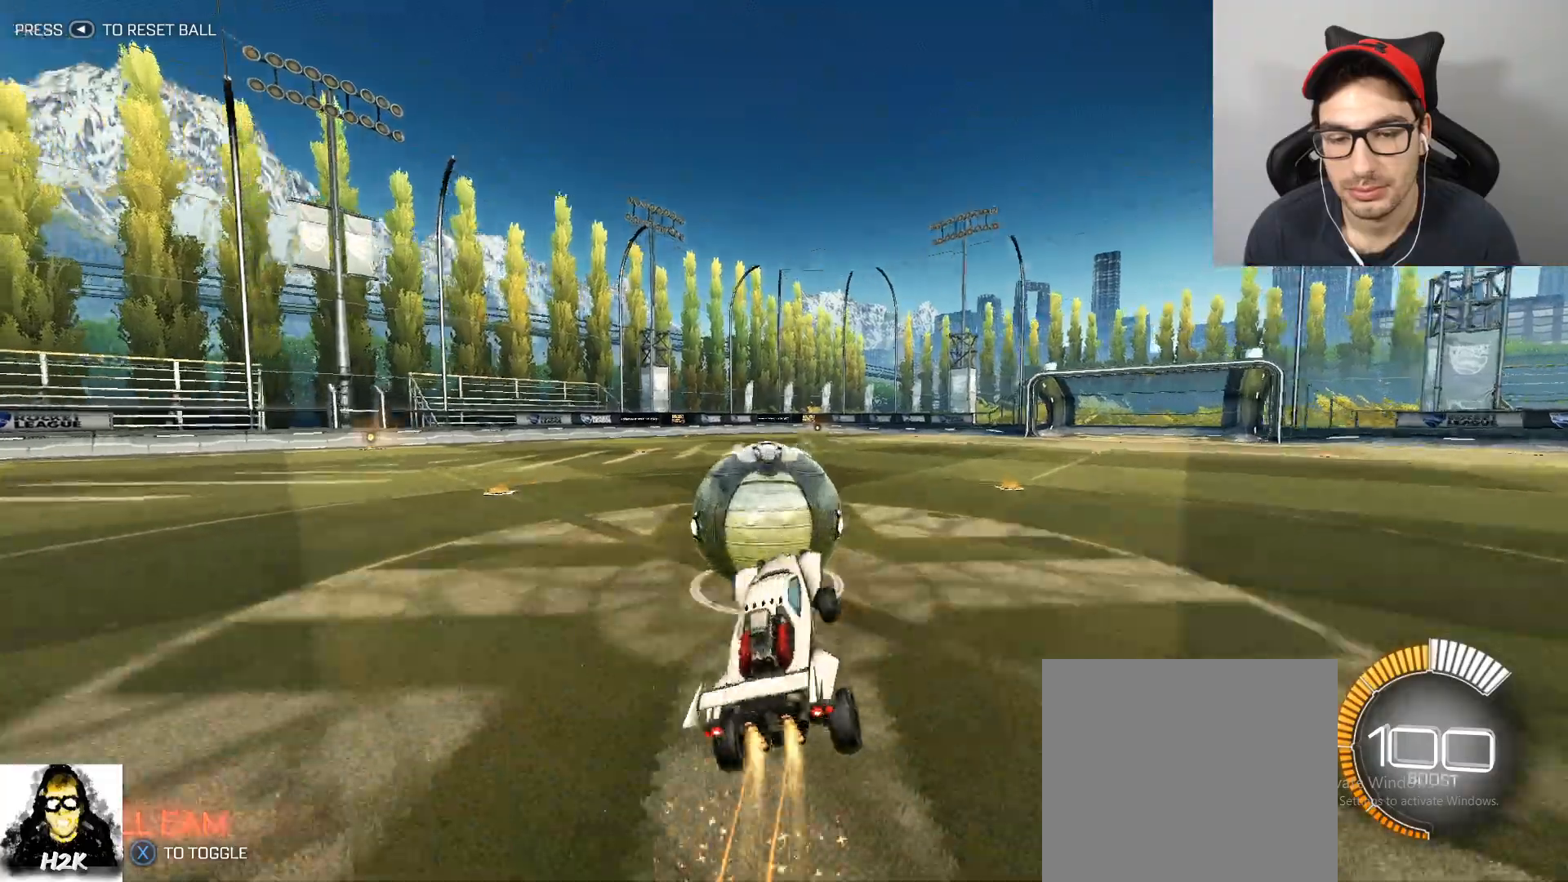
{"buttons": ["B"], "left_stick": "center", "right_stick": "center", "events": [[66, "left_stick", "center"]]}
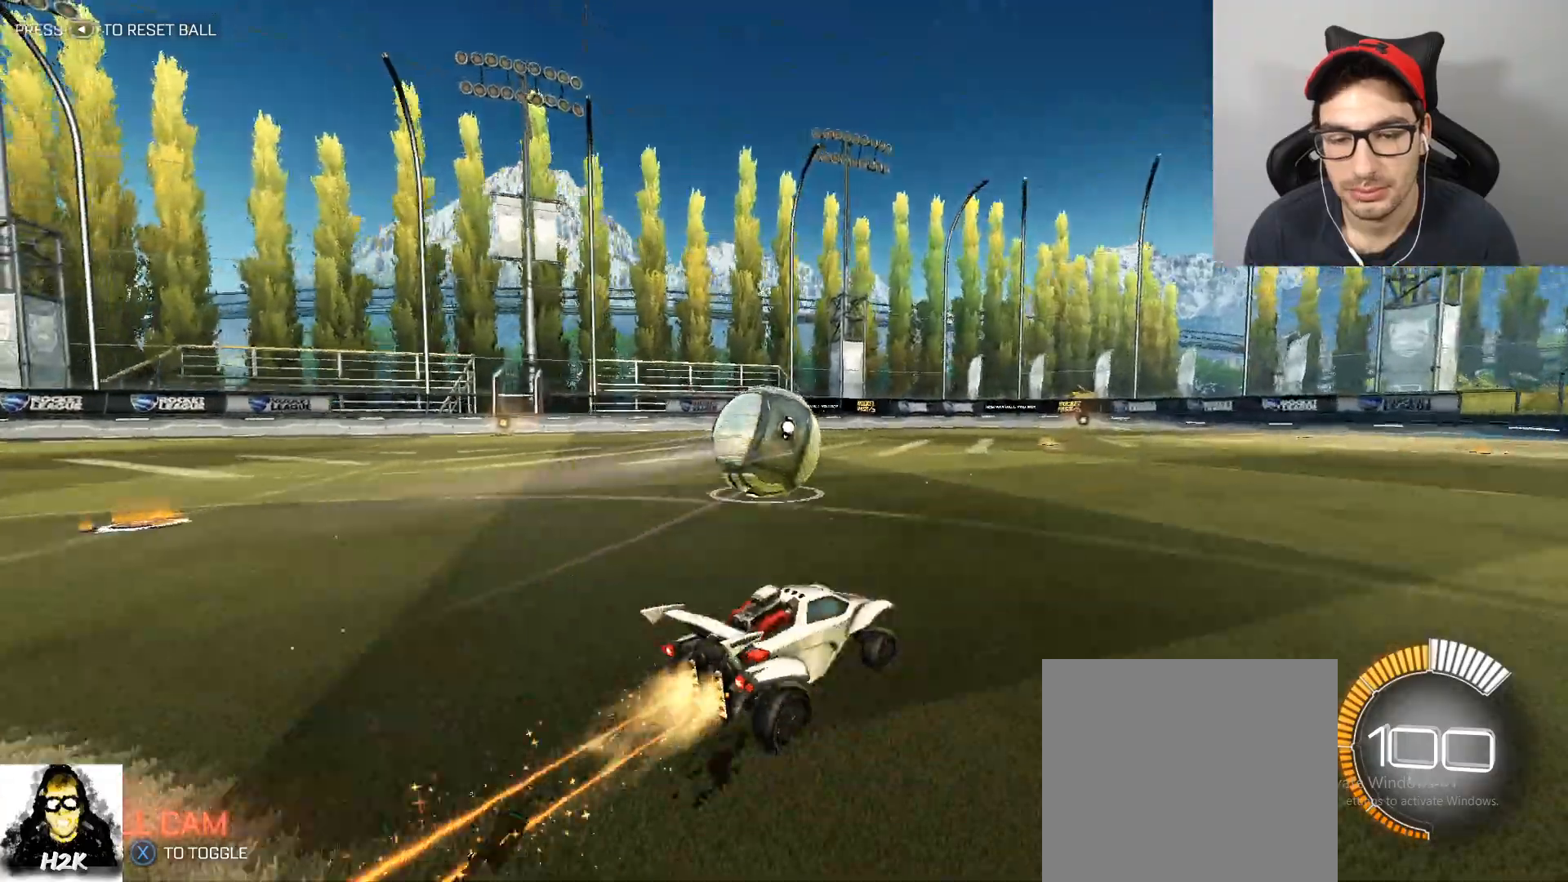
{"buttons": ["A"], "left_stick": "down-right", "right_stick": "center", "events": [[67, "left_stick", "left"], [334, "A", "down"], [334, "B", "up"], [334, "left_stick", "down"], [401, "left_stick", "down-right"]]}
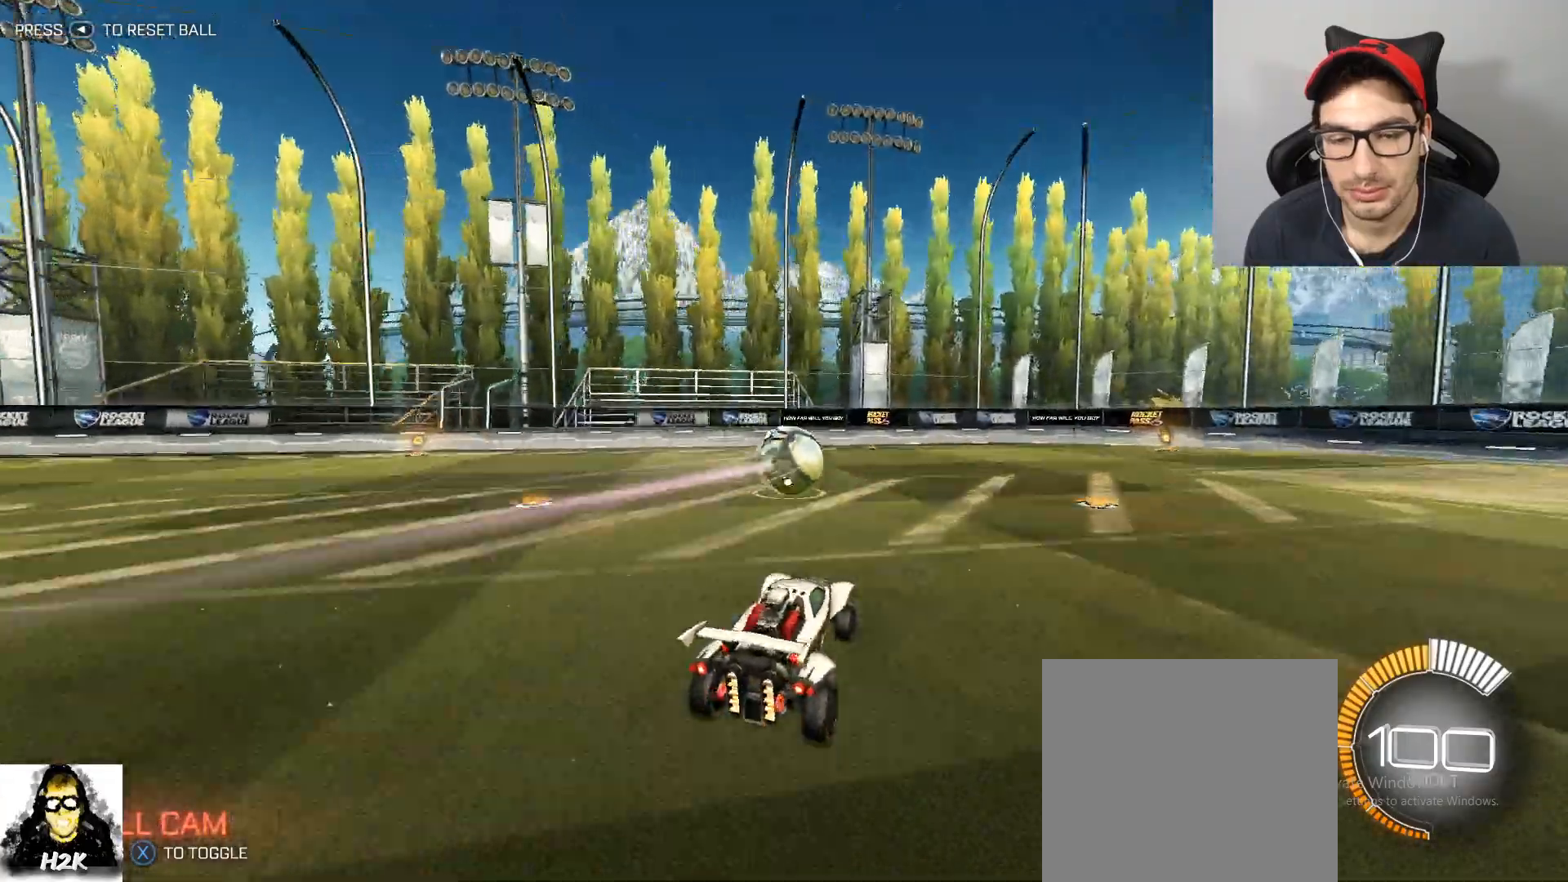
{"buttons": ["B", "R1"], "left_stick": "up-left", "right_stick": "center", "events": [[66, "A", "up"], [100, "left_stick", "center"], [133, "A", "down"], [166, "B", "down"], [200, "left_stick", "down"], [367, "A", "up"], [400, "left_stick", "up-left"], [433, "R1", "down"]]}
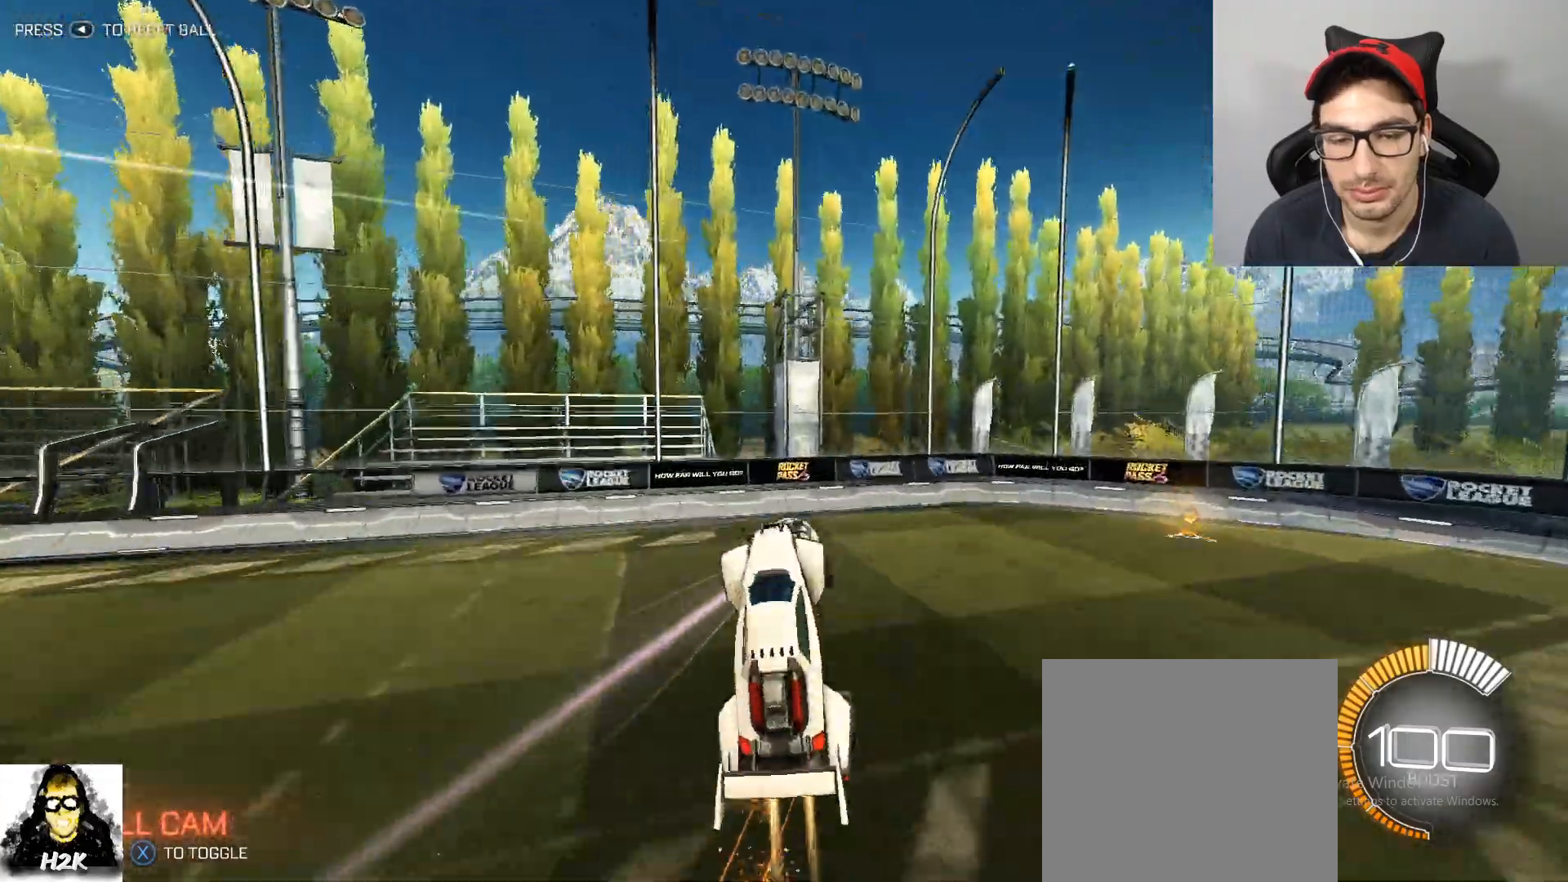
{"buttons": [], "left_stick": "center", "right_stick": "center"}
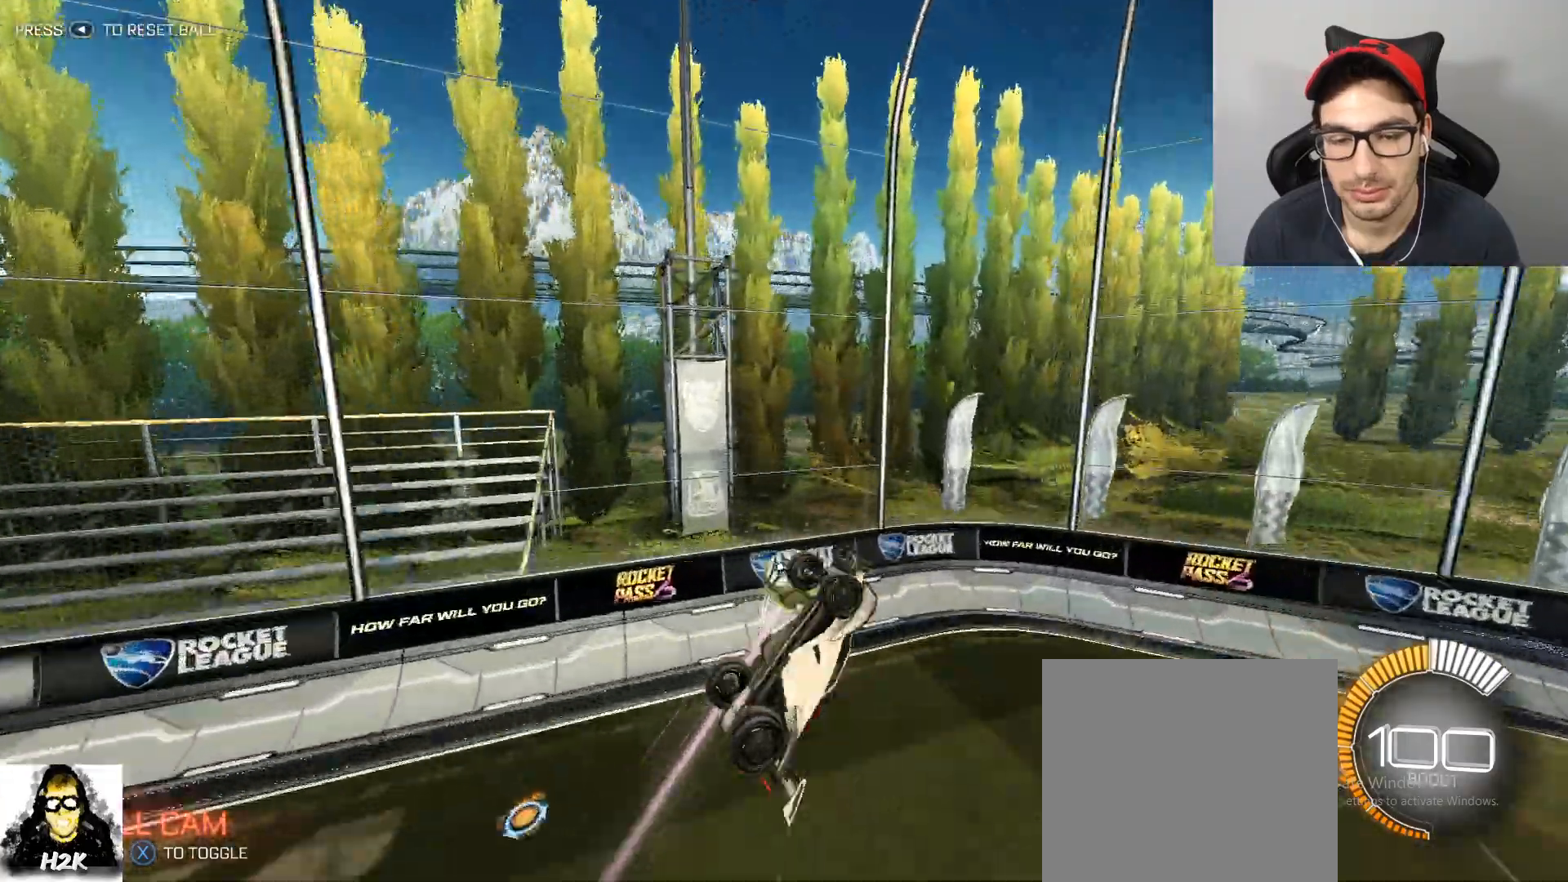
{"buttons": ["B", "L1", "R2"], "left_stick": "up", "right_stick": "center", "events": [[133, "left_stick", "down"], [300, "left_stick", "up"], [333, "B", "down"], [333, "L1", "down"], [500, "R2", "down"]]}
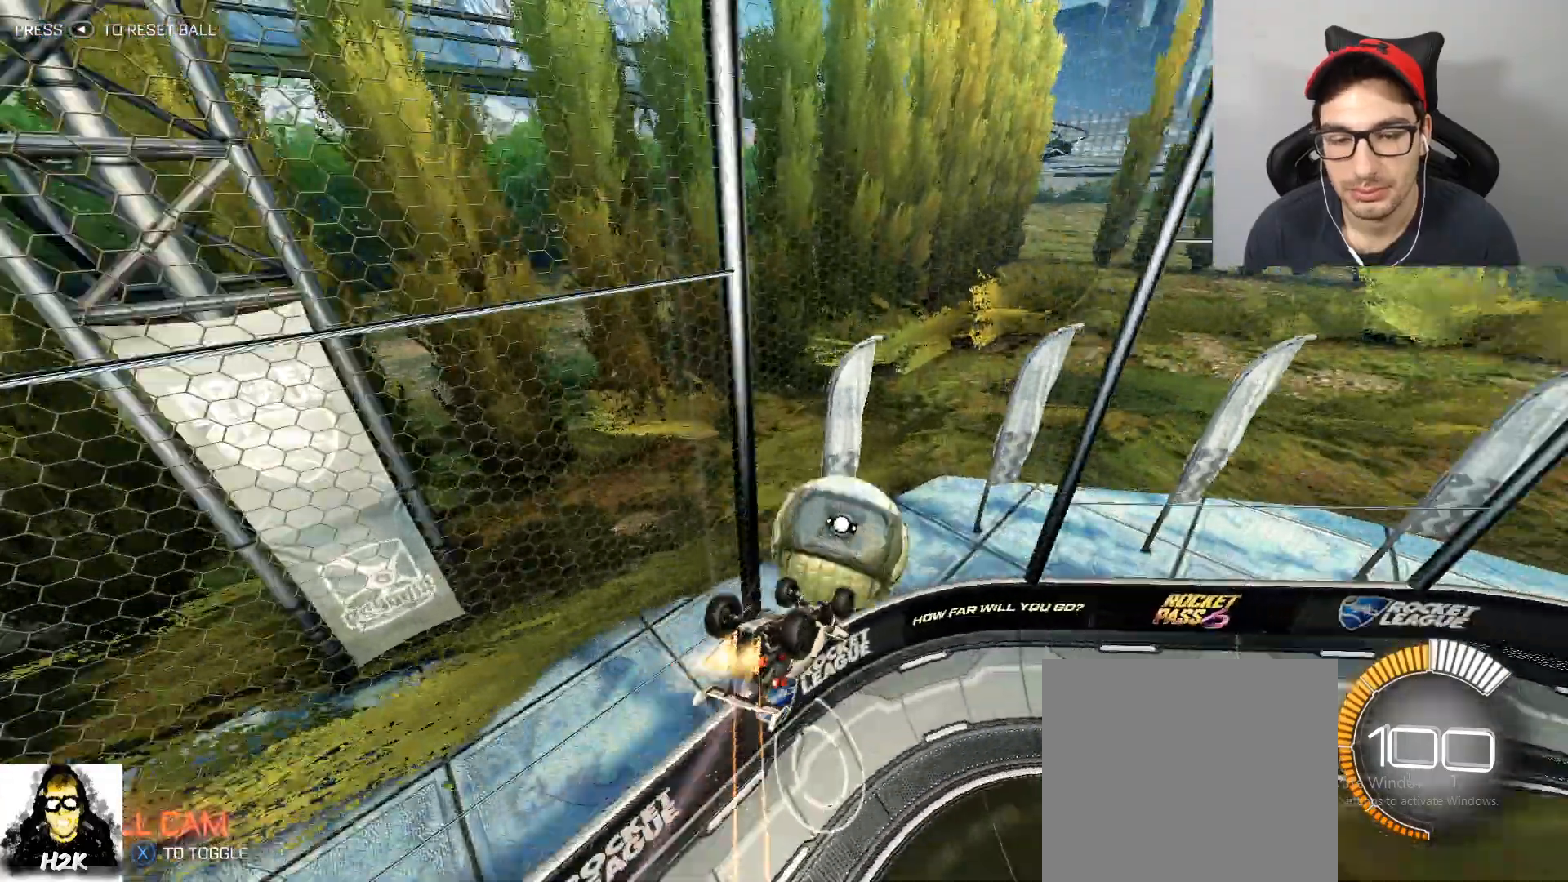
{"buttons": ["B", "R2"], "left_stick": "down-left", "right_stick": "center", "events": [[67, "left_stick", "up-left"], [167, "L1", "up"], [167, "left_stick", "down-left"]]}
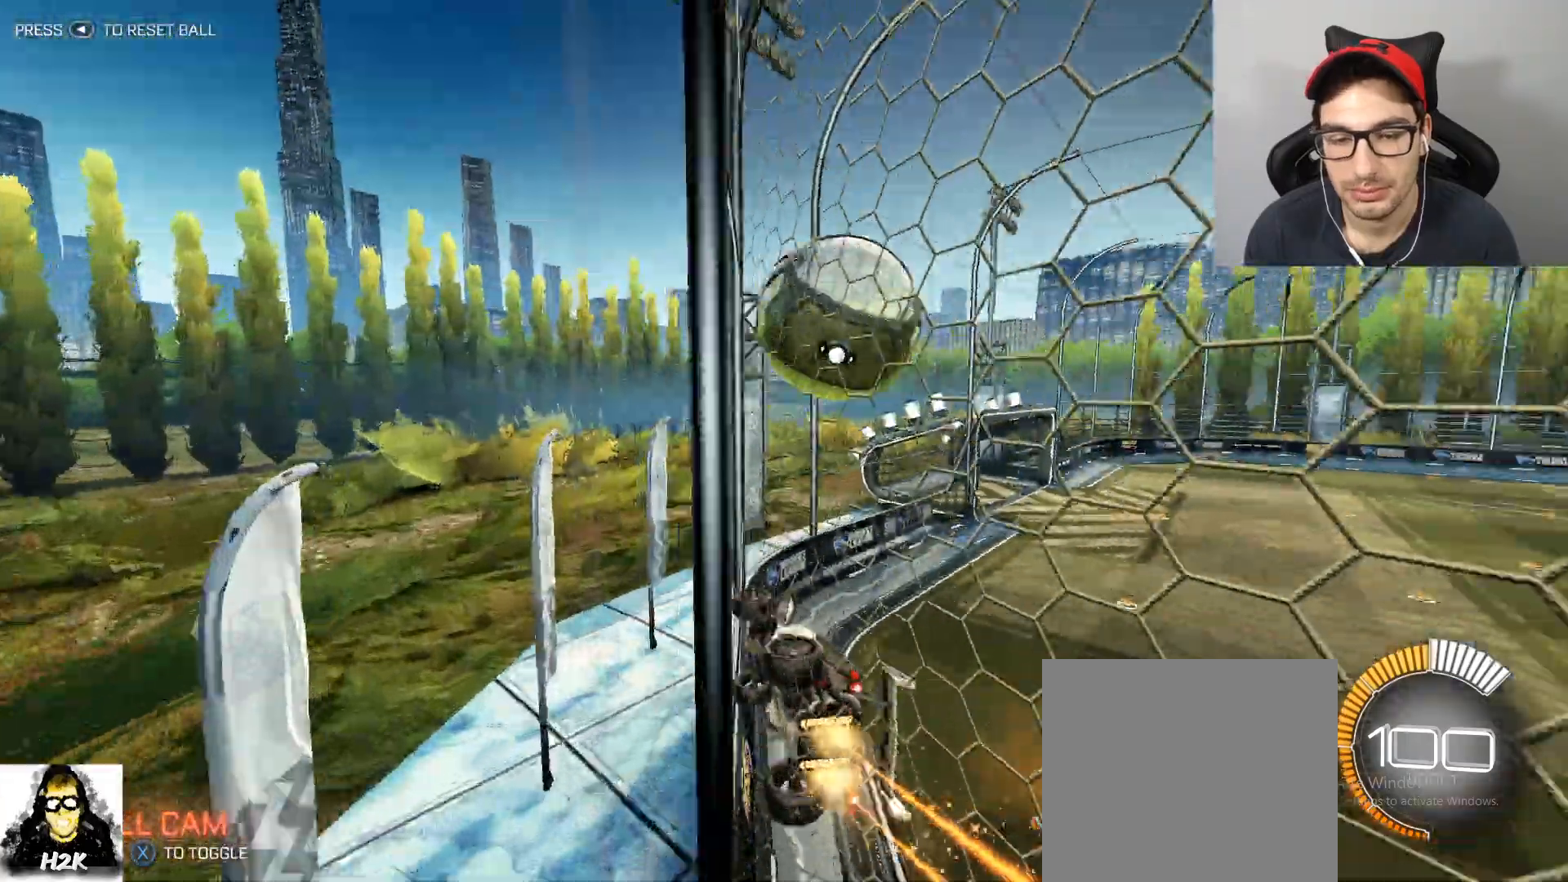
{"buttons": ["B", "R2"], "left_stick": "center", "right_stick": "center", "events": [[166, "left_stick", "right"], [333, "left_stick", "left"], [433, "left_stick", "center"]]}
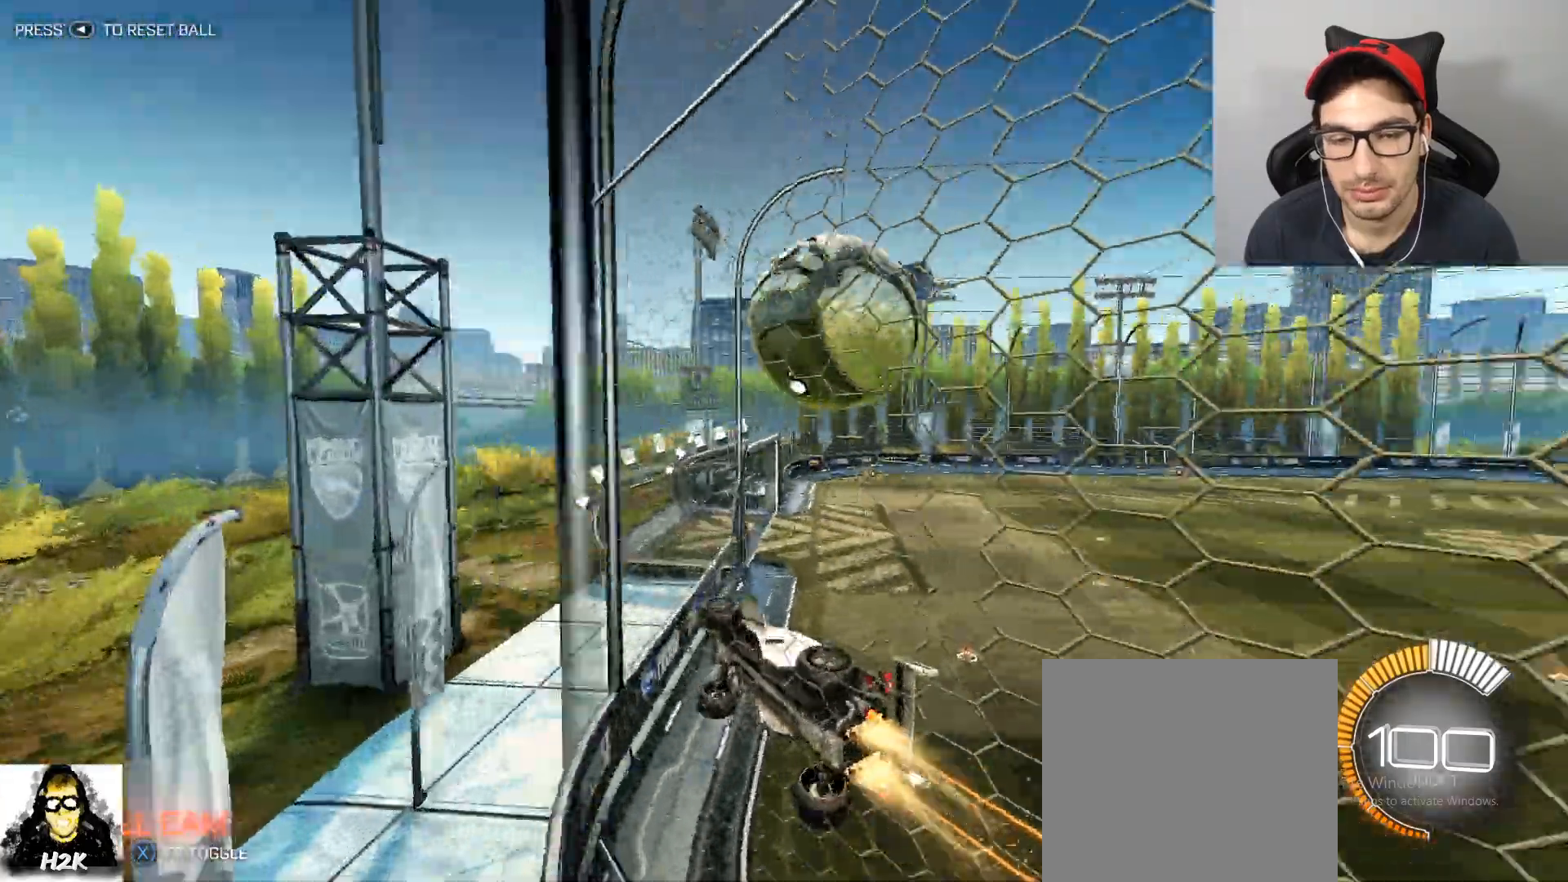
{"buttons": ["R2"], "left_stick": "right", "right_stick": "center"}
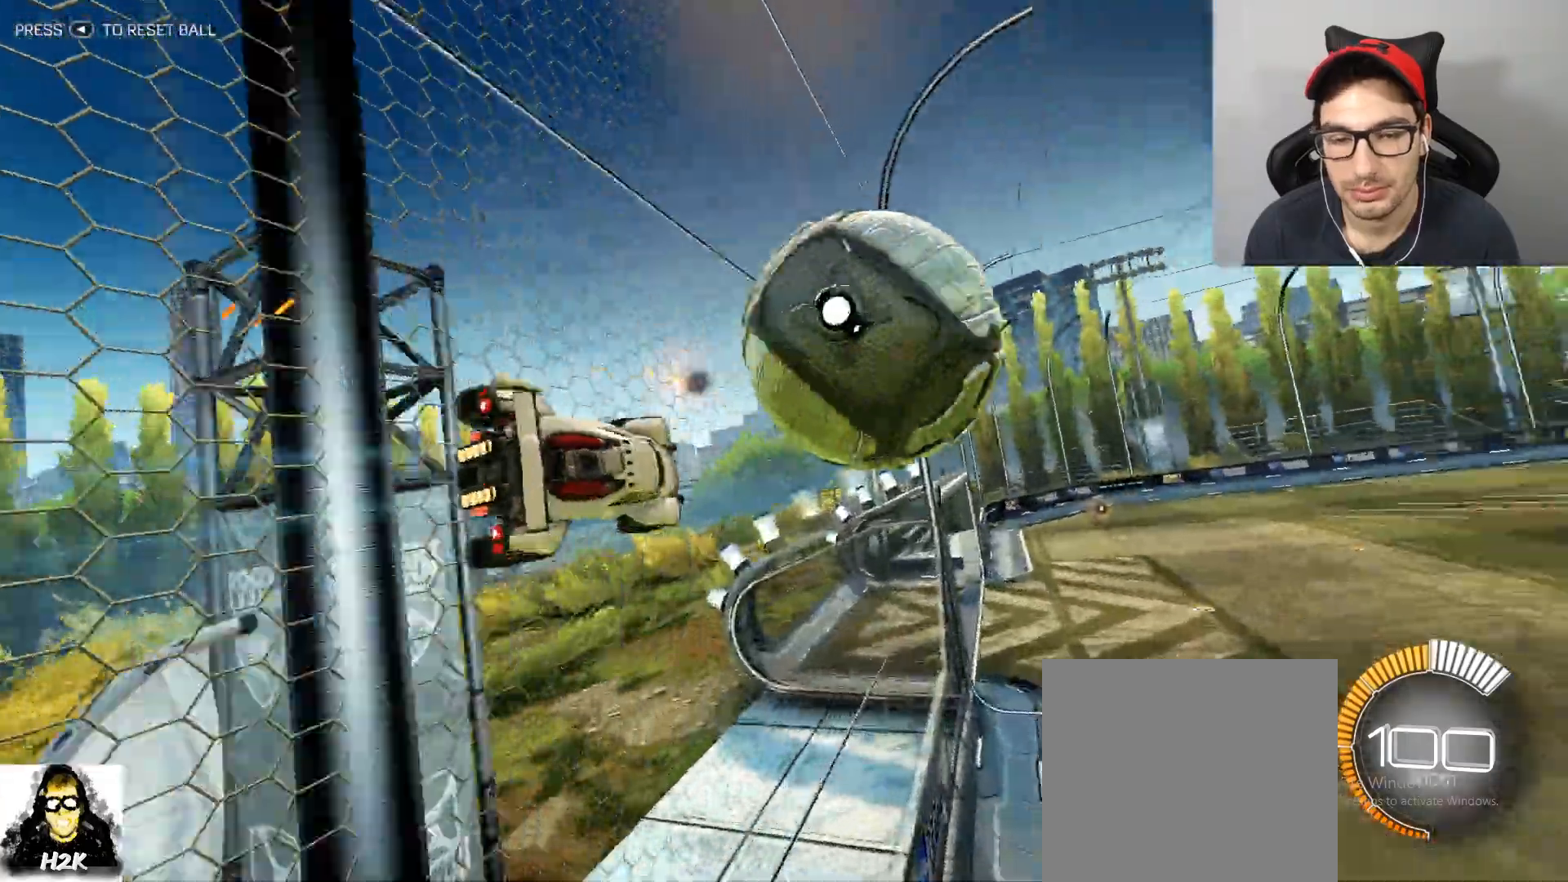
{"buttons": ["B", "R2"], "left_stick": "center", "right_stick": "center", "events": [[33, "left_stick", "center"], [200, "B", "down"], [233, "left_stick", "left"], [333, "left_stick", "center"]]}
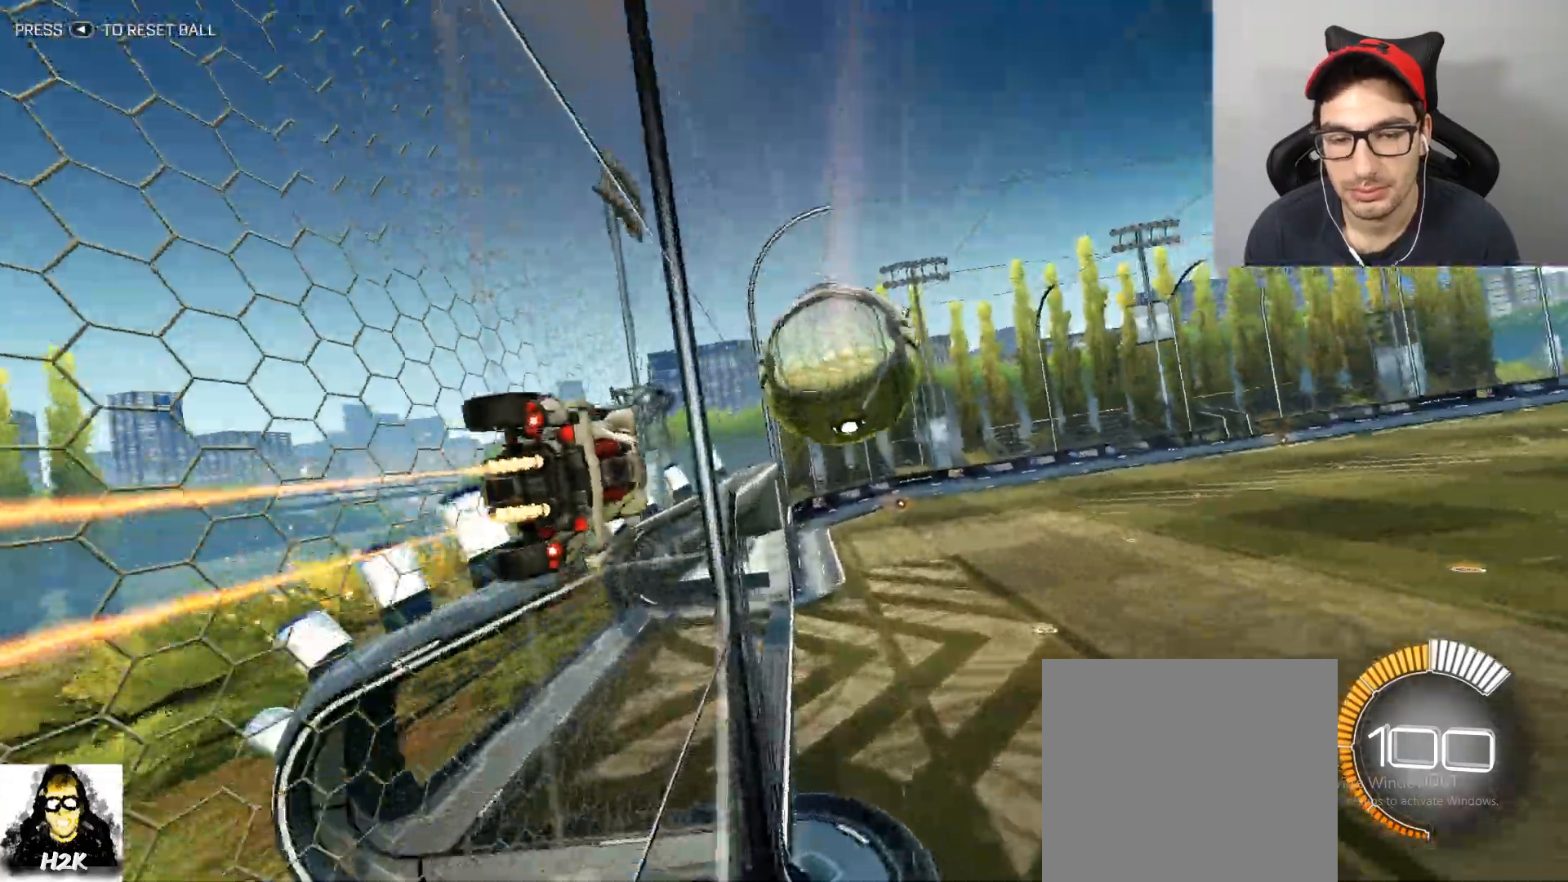
{"buttons": ["R2"], "left_stick": "right", "right_stick": "center", "events": [[367, "B", "up"], [501, "left_stick", "right"]]}
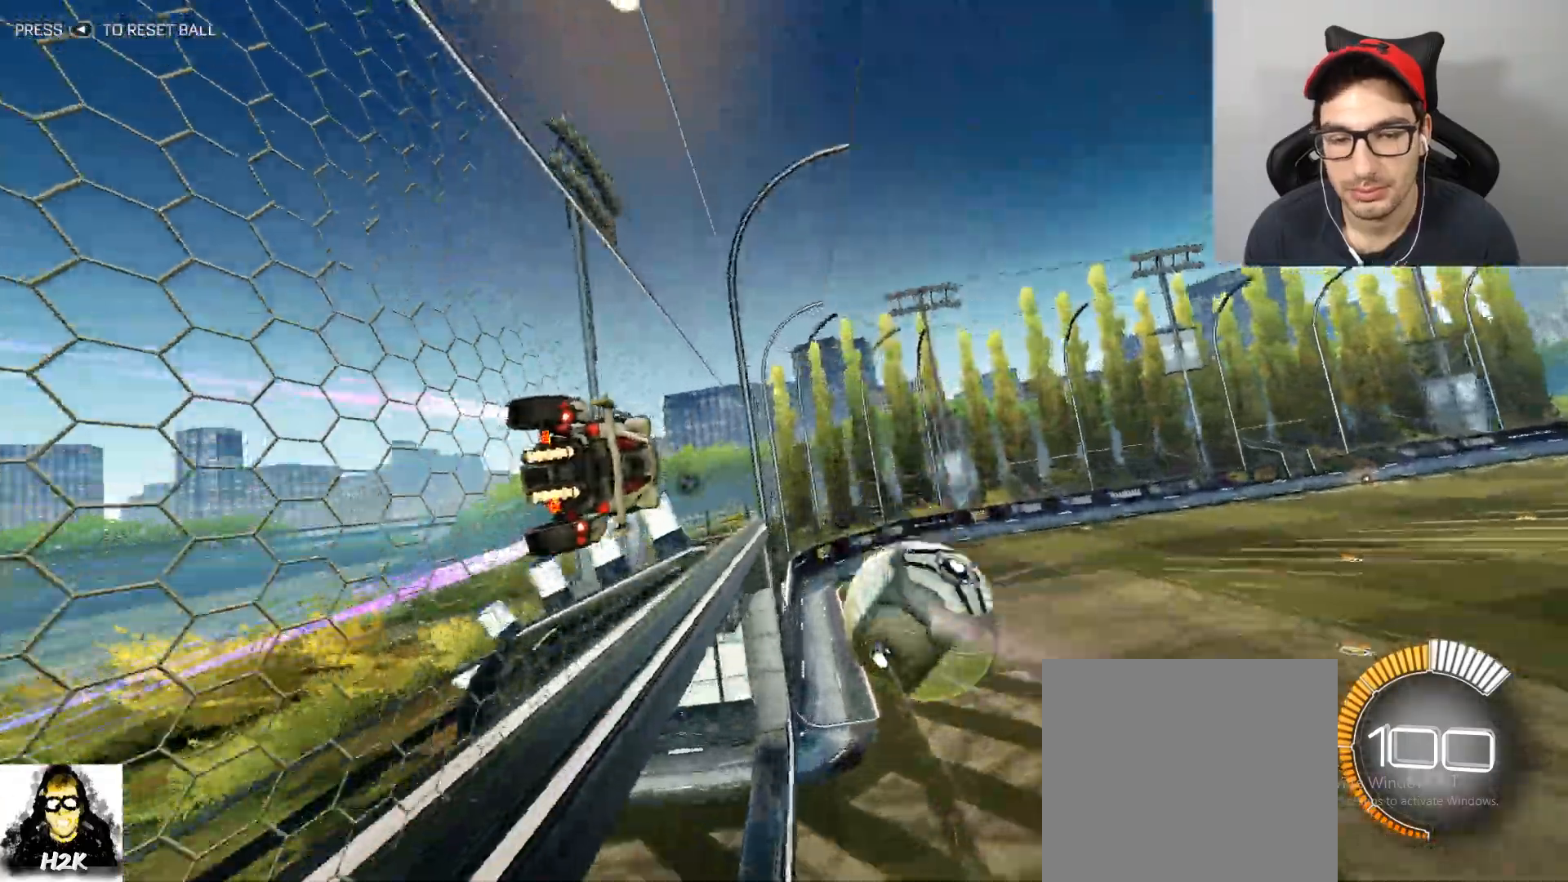
{"buttons": ["R2"], "left_stick": "center", "right_stick": "center", "events": [[100, "left_stick", "center"]]}
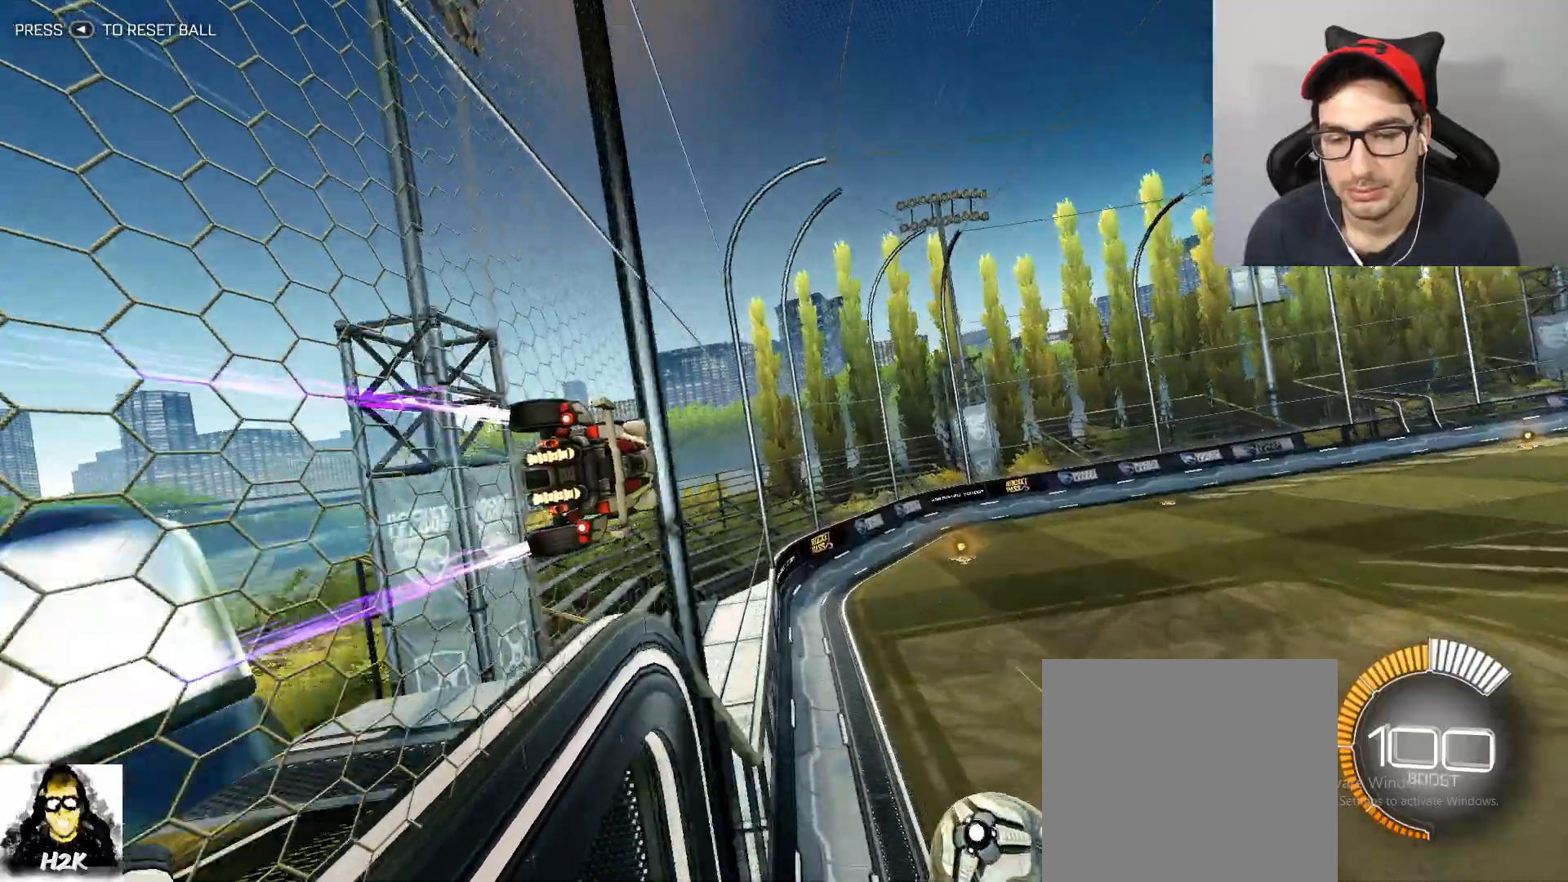
{"buttons": ["L1", "R2"], "left_stick": "down-left", "right_stick": "center", "events": [[167, "left_stick", "right"], [234, "L1", "down"], [234, "left_stick", "down-right"], [300, "A", "down"], [334, "B", "down"], [334, "left_stick", "down"], [434, "left_stick", "down-left"], [501, "A", "up"], [501, "B", "up"]]}
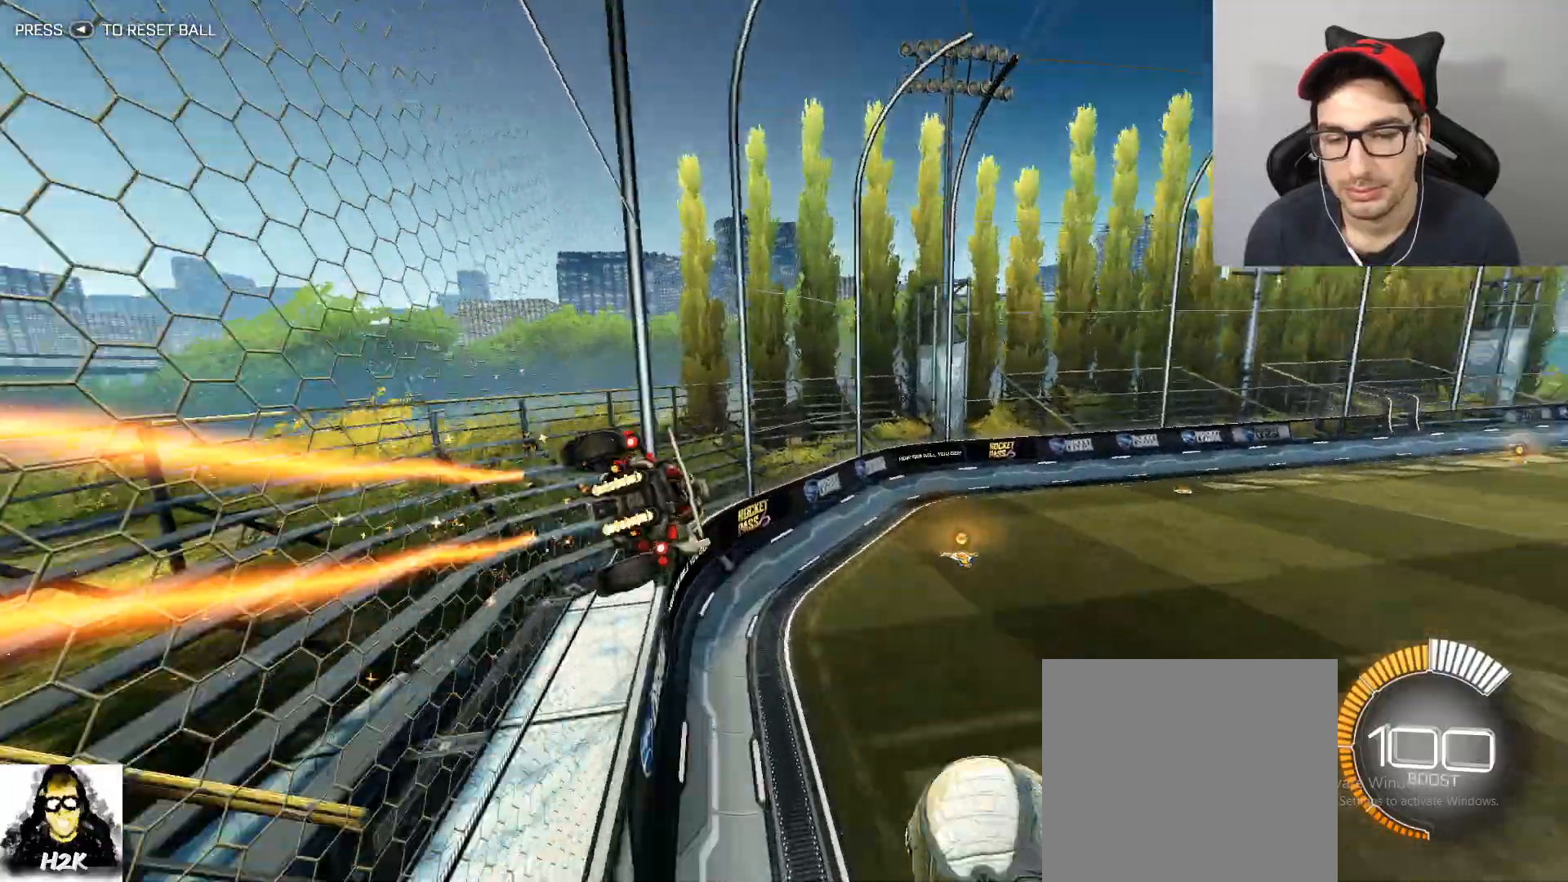
{"buttons": ["A", "R2"], "left_stick": "right", "right_stick": "center", "events": [[33, "L1", "up"], [66, "left_stick", "center"], [233, "left_stick", "right"], [333, "A", "down"]]}
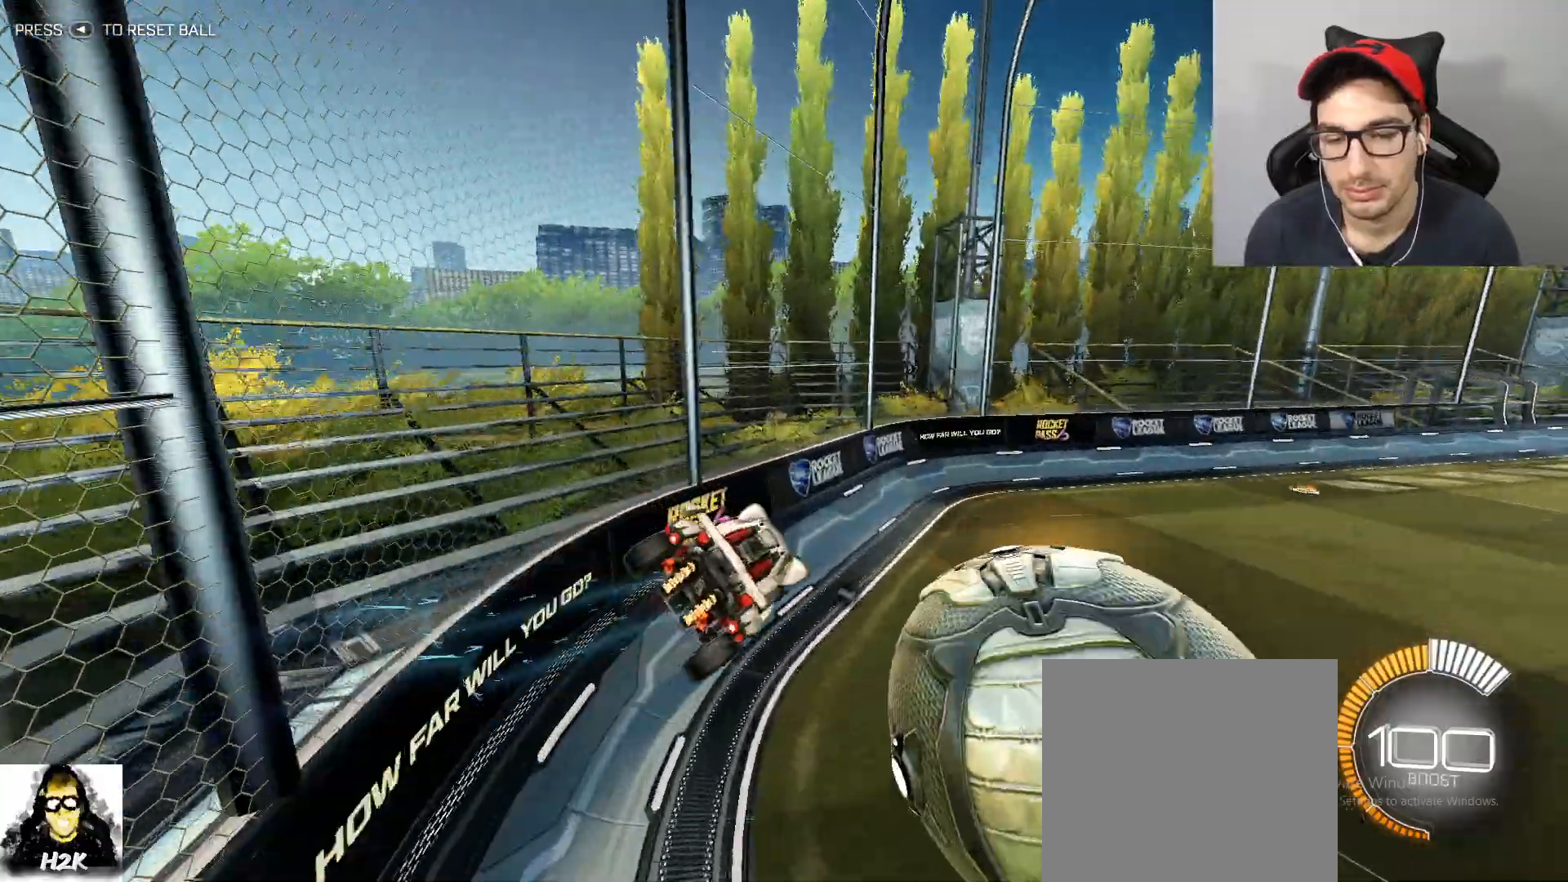
{"buttons": ["R1", "R2"], "left_stick": "down-right", "right_stick": "center", "events": [[34, "A", "up"], [67, "left_stick", "center"], [401, "R1", "down"], [434, "left_stick", "down-right"]]}
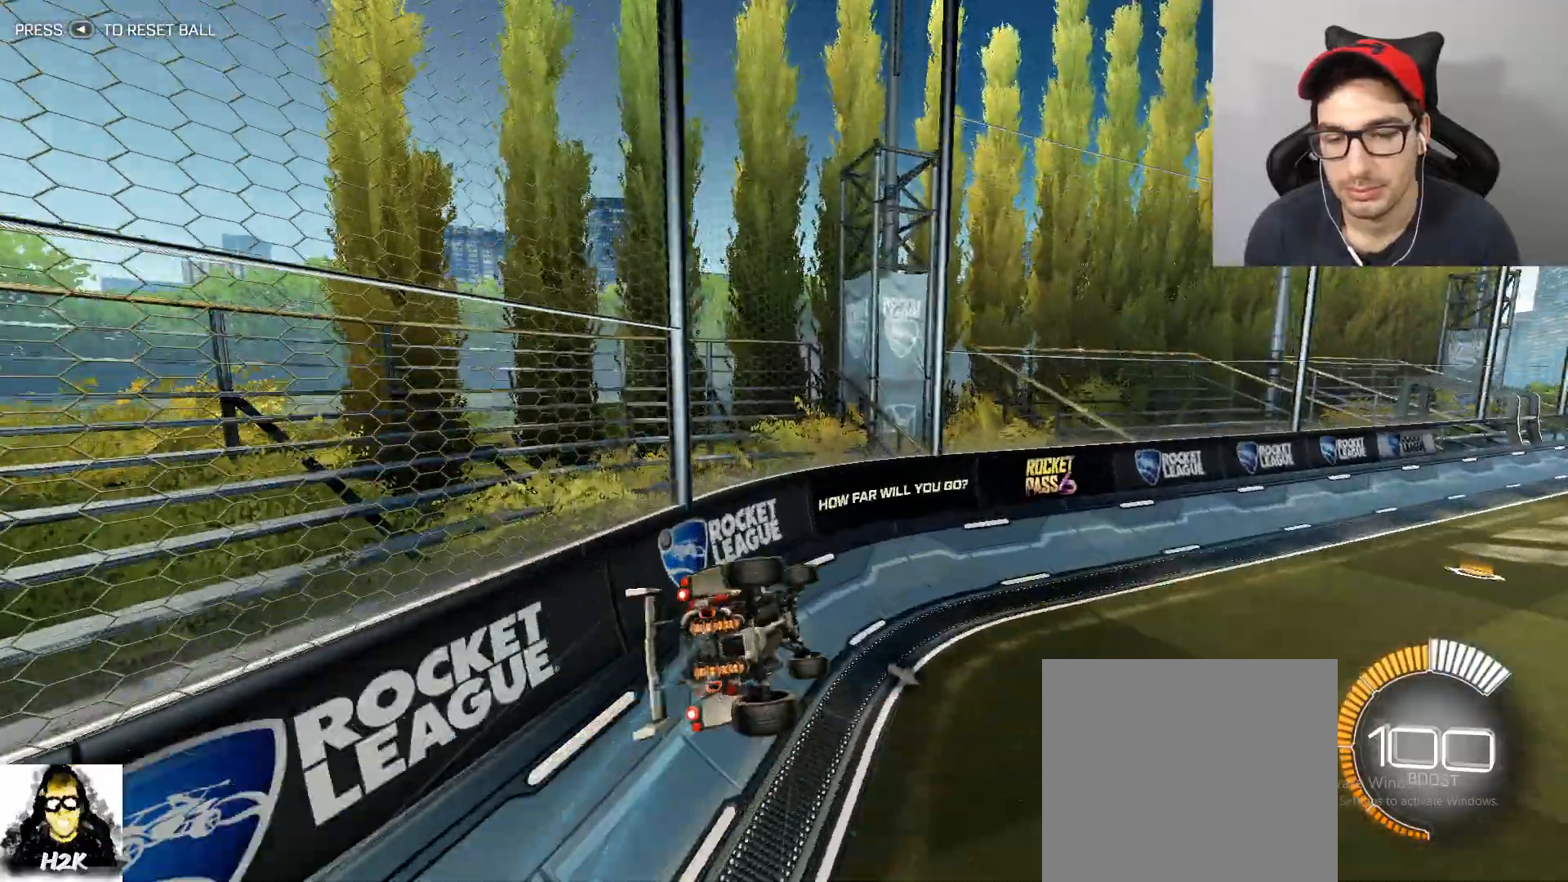
{"buttons": ["R2", "DPAD_LEFT"], "left_stick": "center", "right_stick": "center", "events": [[267, "X", "down"], [300, "R1", "up"], [367, "DPAD_LEFT", "down"], [367, "X", "up"], [500, "left_stick", "center"]]}
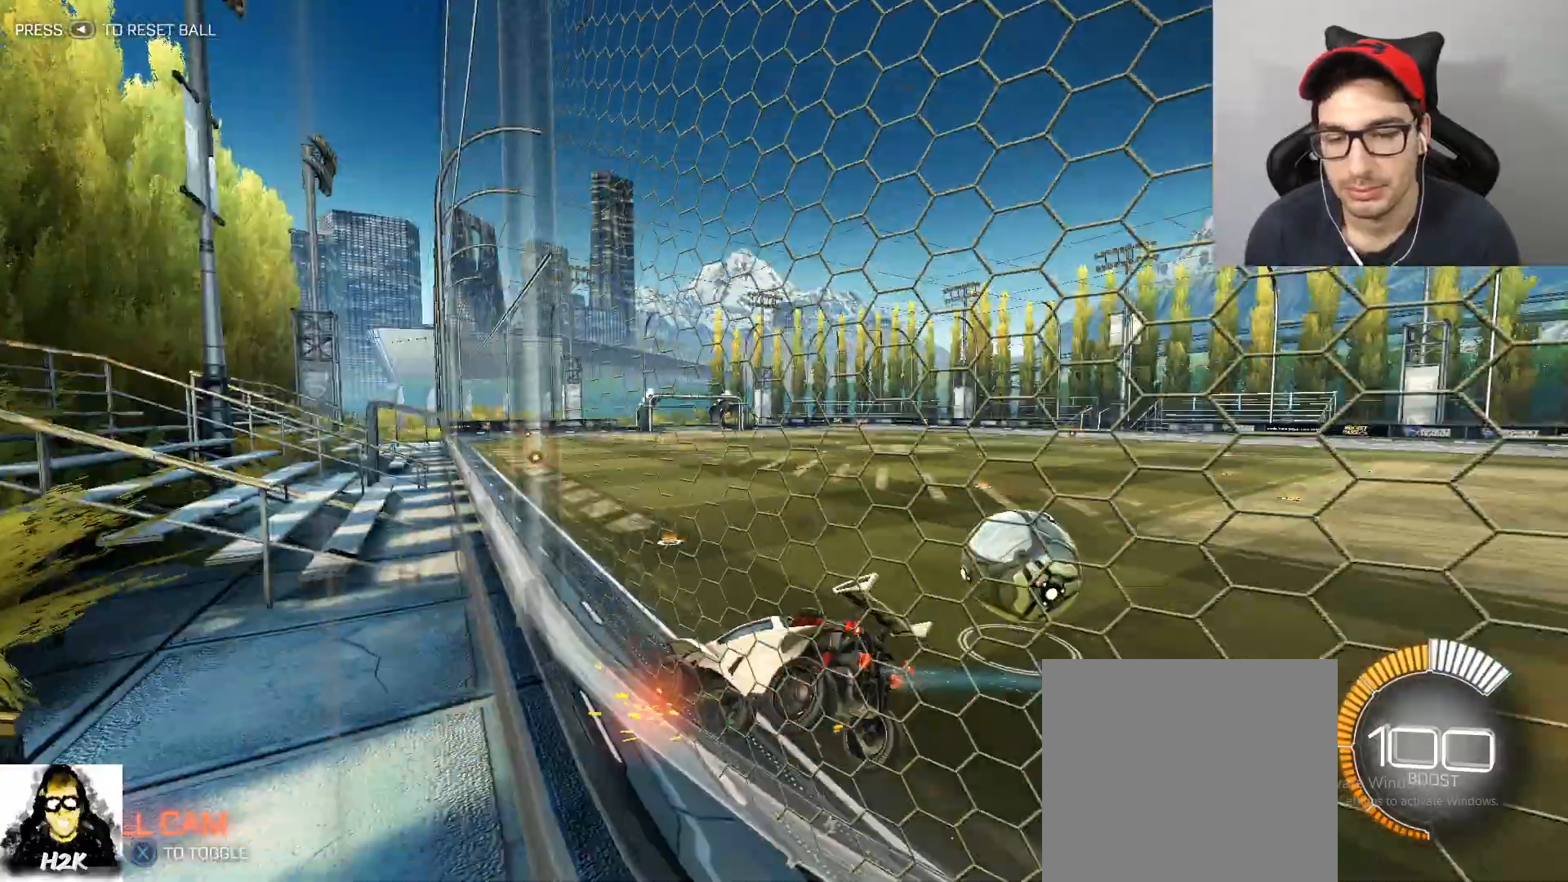
{"buttons": ["B", "R2"], "left_stick": "left", "right_stick": "center", "events": [[334, "left_stick", "left"], [367, "B", "down"], [367, "DPAD_LEFT", "up"]]}
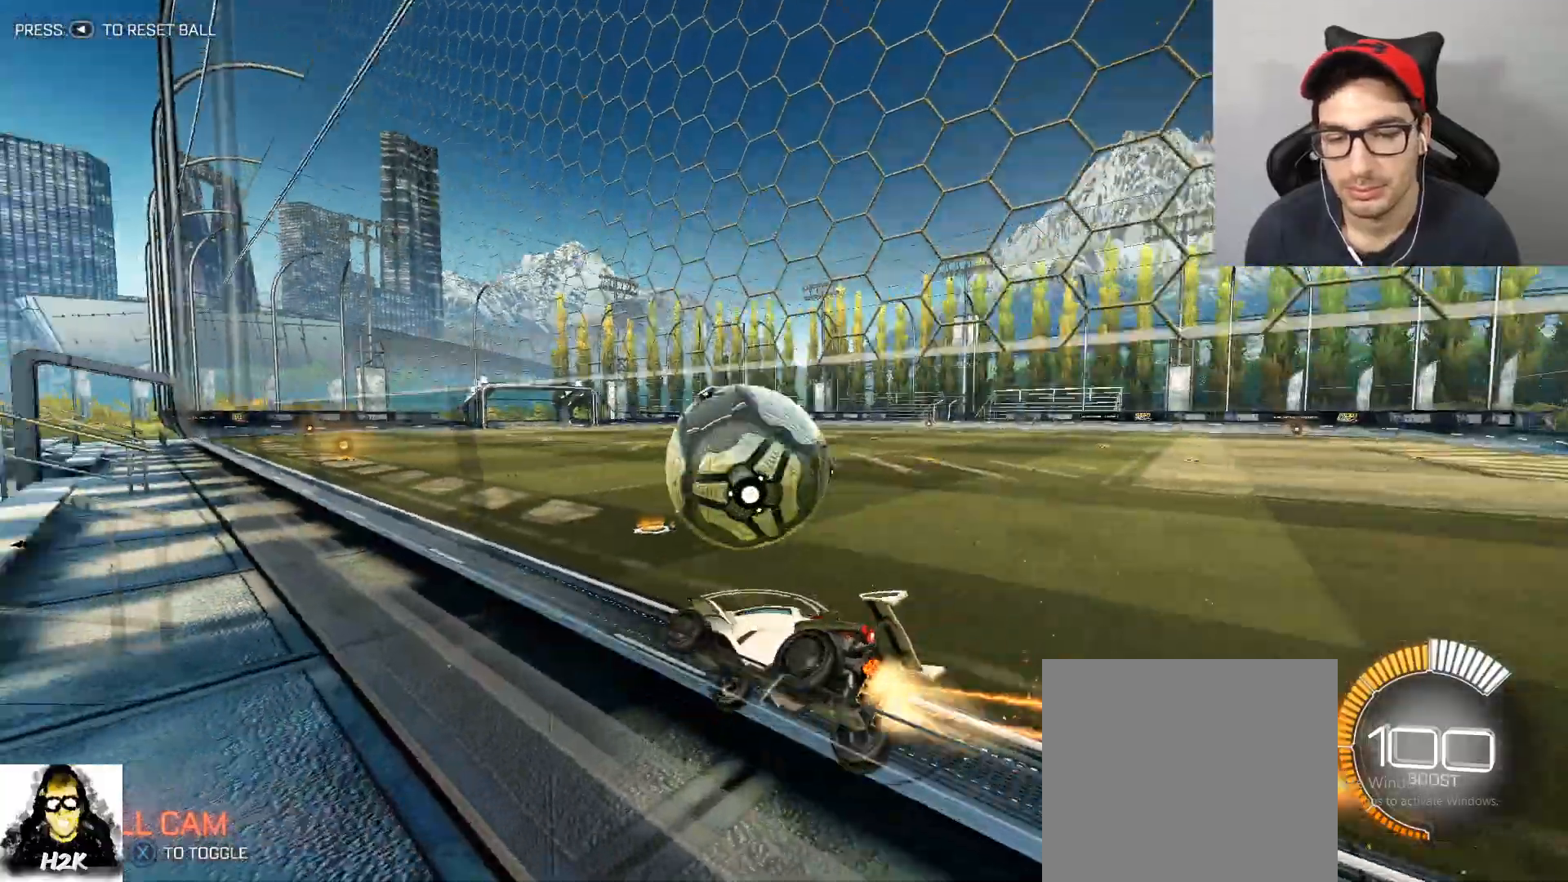
{"buttons": ["R2"], "left_stick": "center", "right_stick": "center", "events": [[33, "left_stick", "down"], [100, "left_stick", "left"], [267, "left_stick", "right"], [433, "left_stick", "center"], [467, "B", "up"]]}